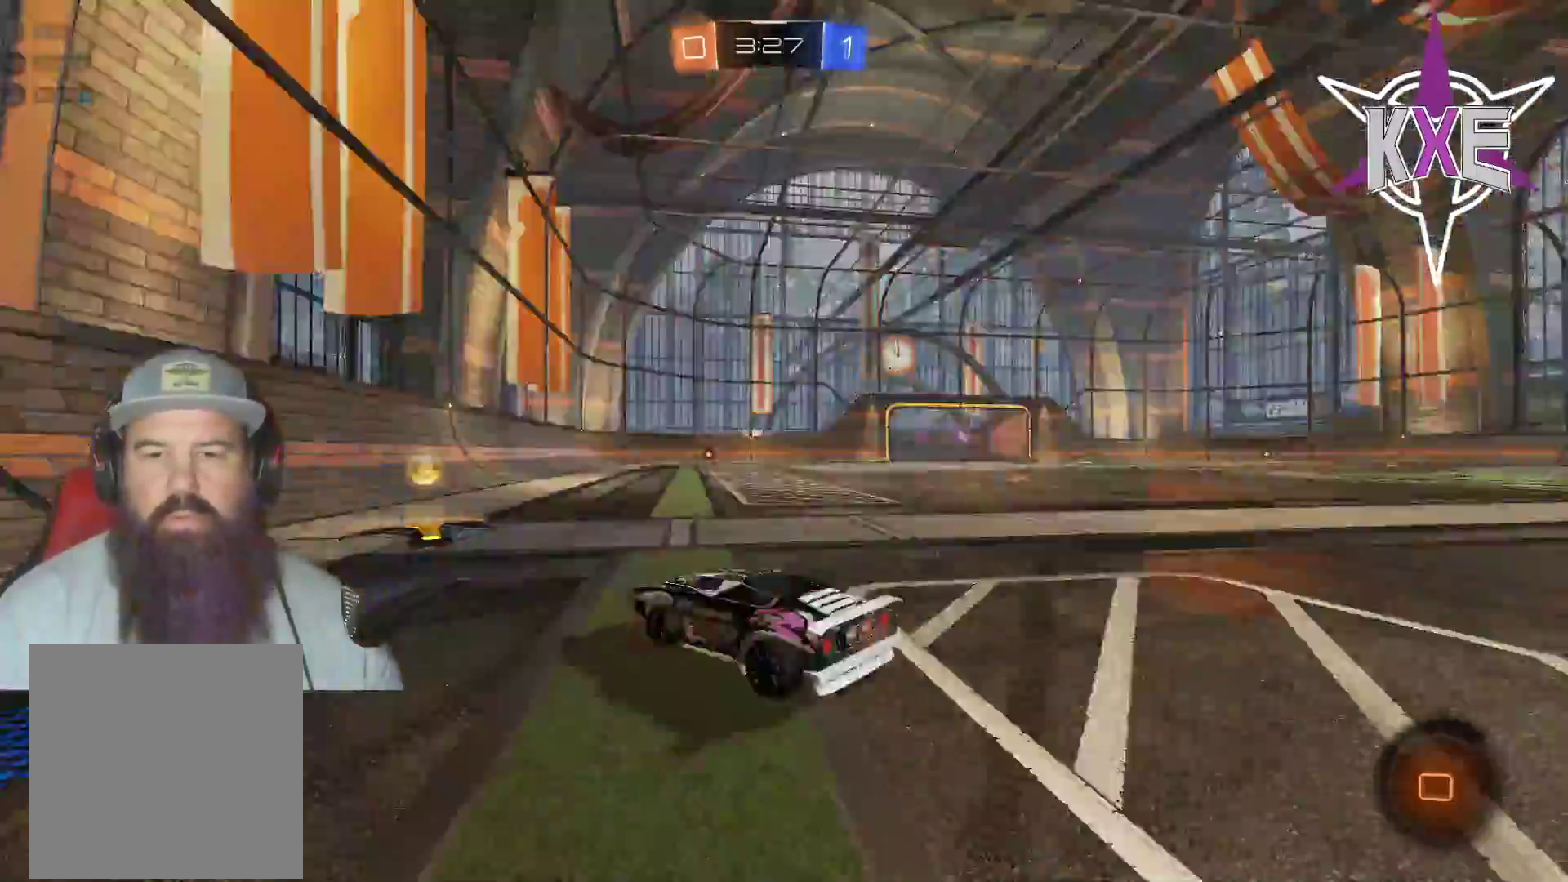
Gameplay with a controller (PlayStation layout); each line is a JSON object with the inputs held at the frame after it. "events" lists button and stick changes between this image and that frame as [ms after this image, input, new state], when the widget could be followed in between.
{"buttons": ["R1", "R2"], "left_stick": "right", "right_stick": "center", "events": [[33, "TRIANGLE", "up"], [33, "left_stick", "right"], [217, "R1", "down"]]}
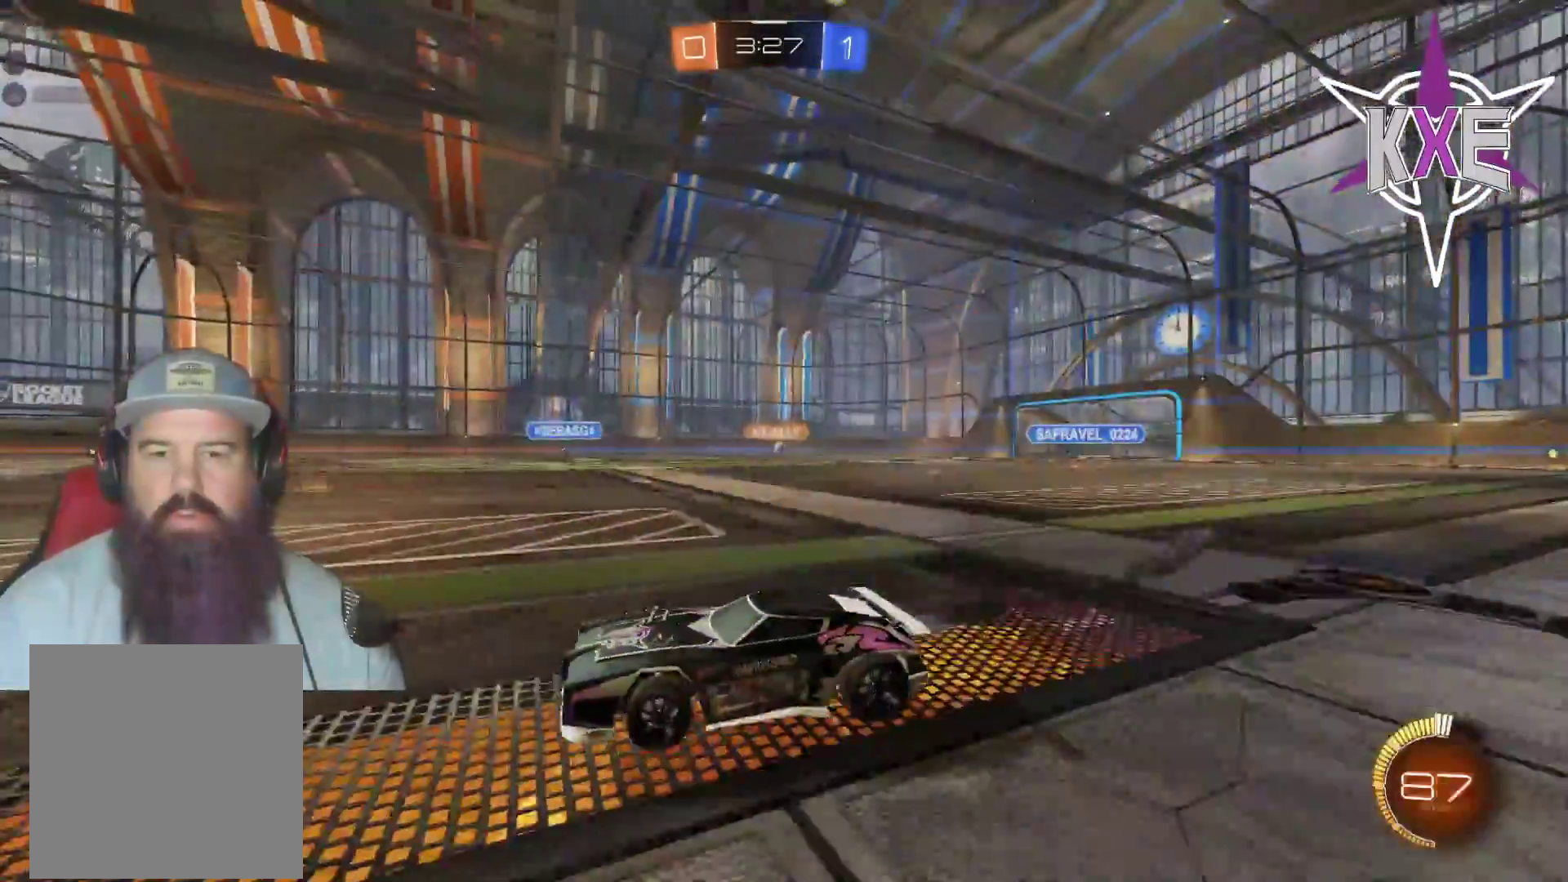
{"buttons": ["R1", "R2"], "left_stick": "right", "right_stick": "center", "events": [[100, "R1", "up"], [233, "R1", "down"]]}
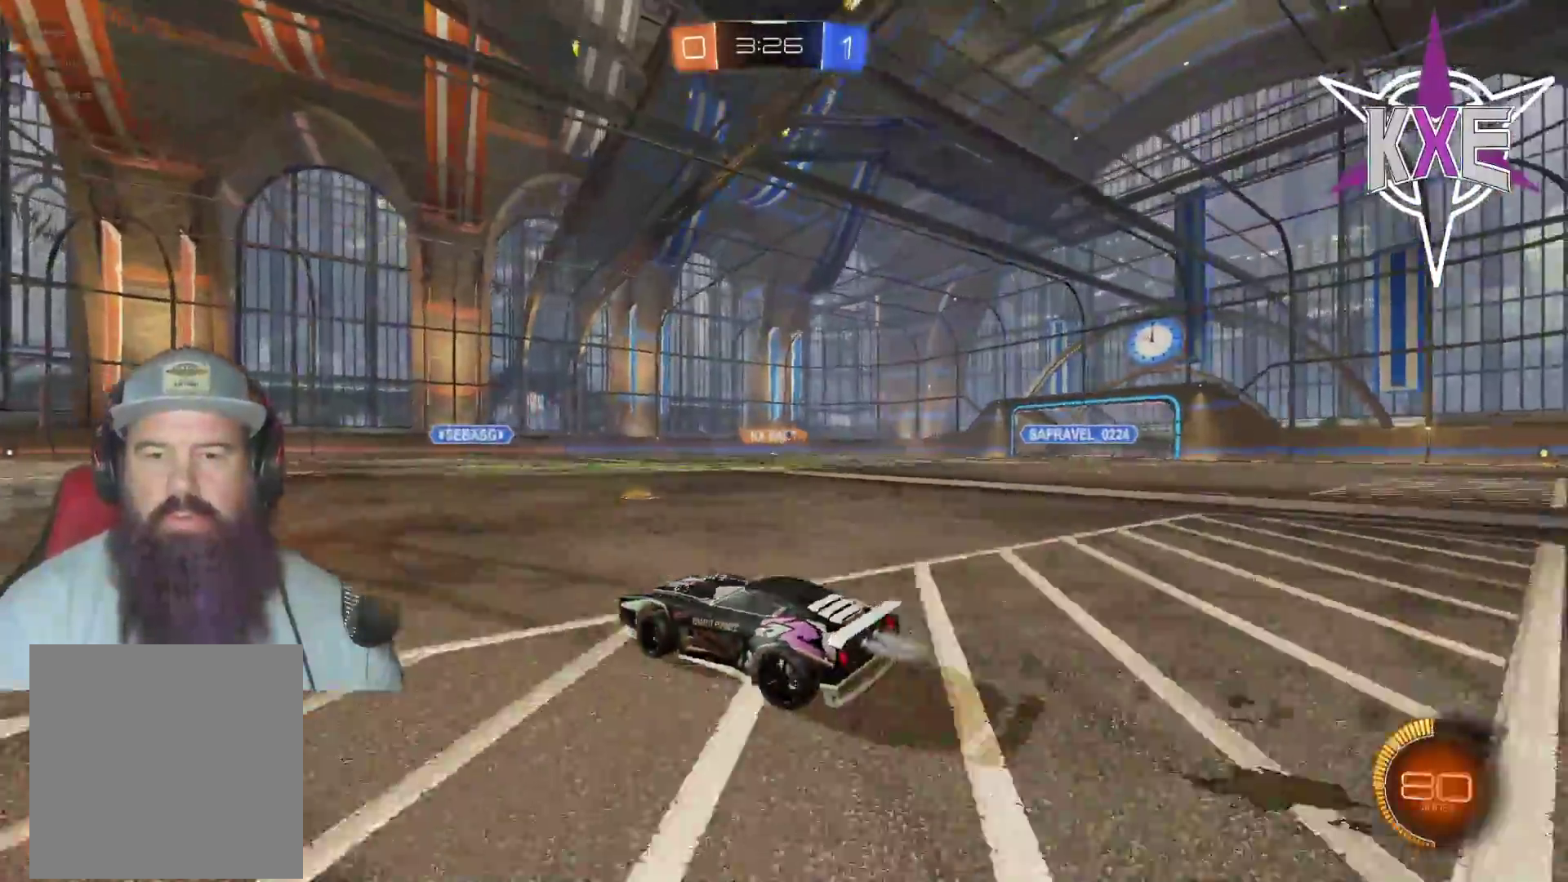
{"buttons": ["R2"], "left_stick": "center", "right_stick": "center", "events": [[167, "R1", "up"], [400, "left_stick", "center"]]}
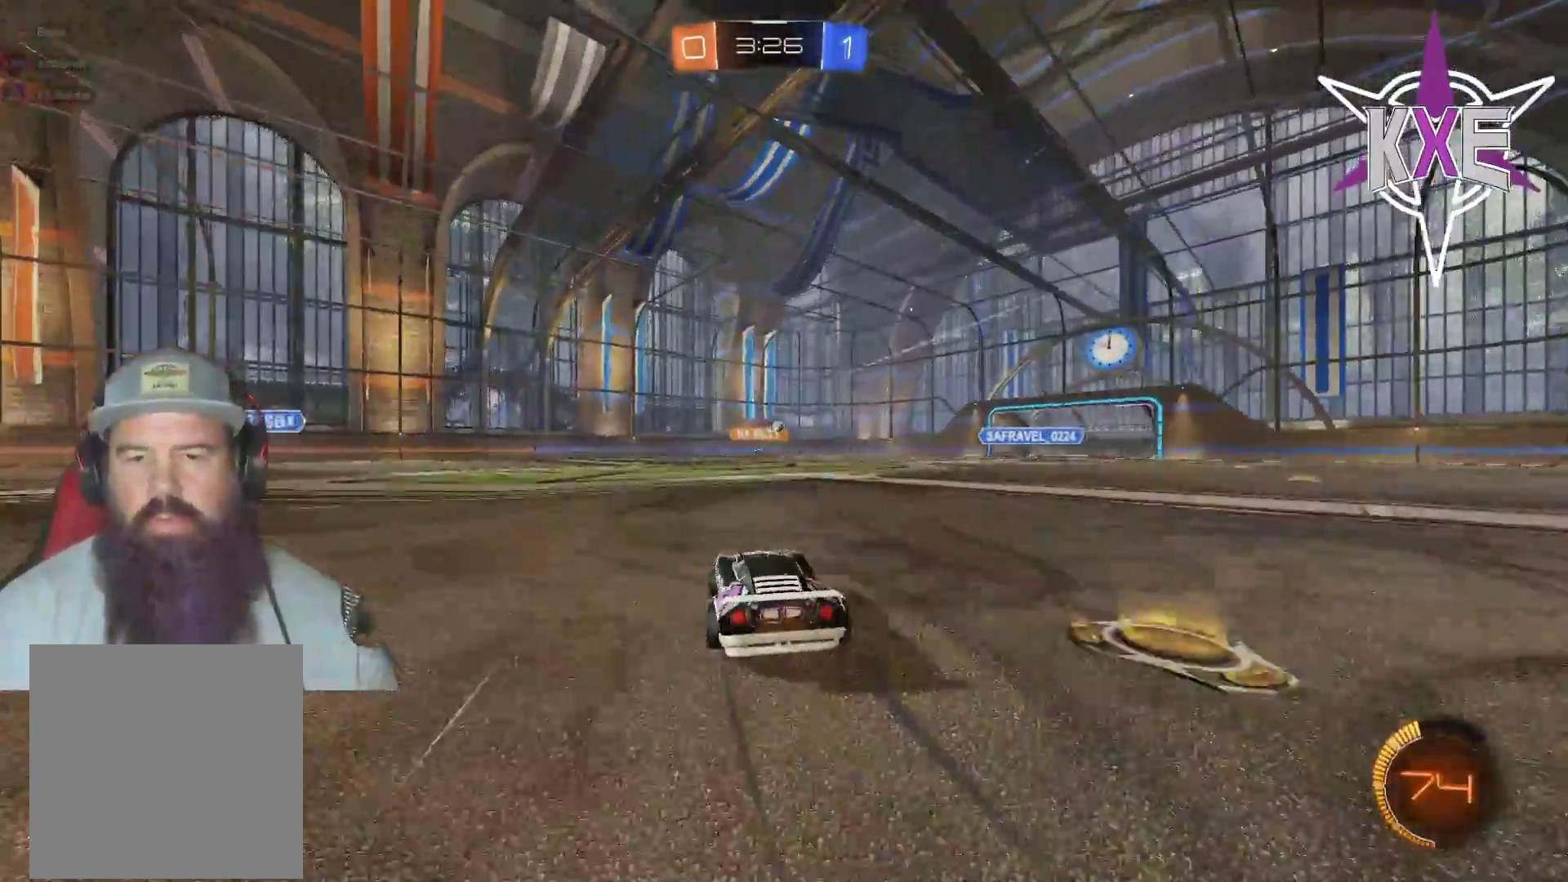
{"buttons": ["R2"], "left_stick": "right", "right_stick": "center", "events": [[67, "R2", "up"], [83, "left_stick", "left"], [250, "R2", "down"], [283, "left_stick", "center"], [333, "left_stick", "right"]]}
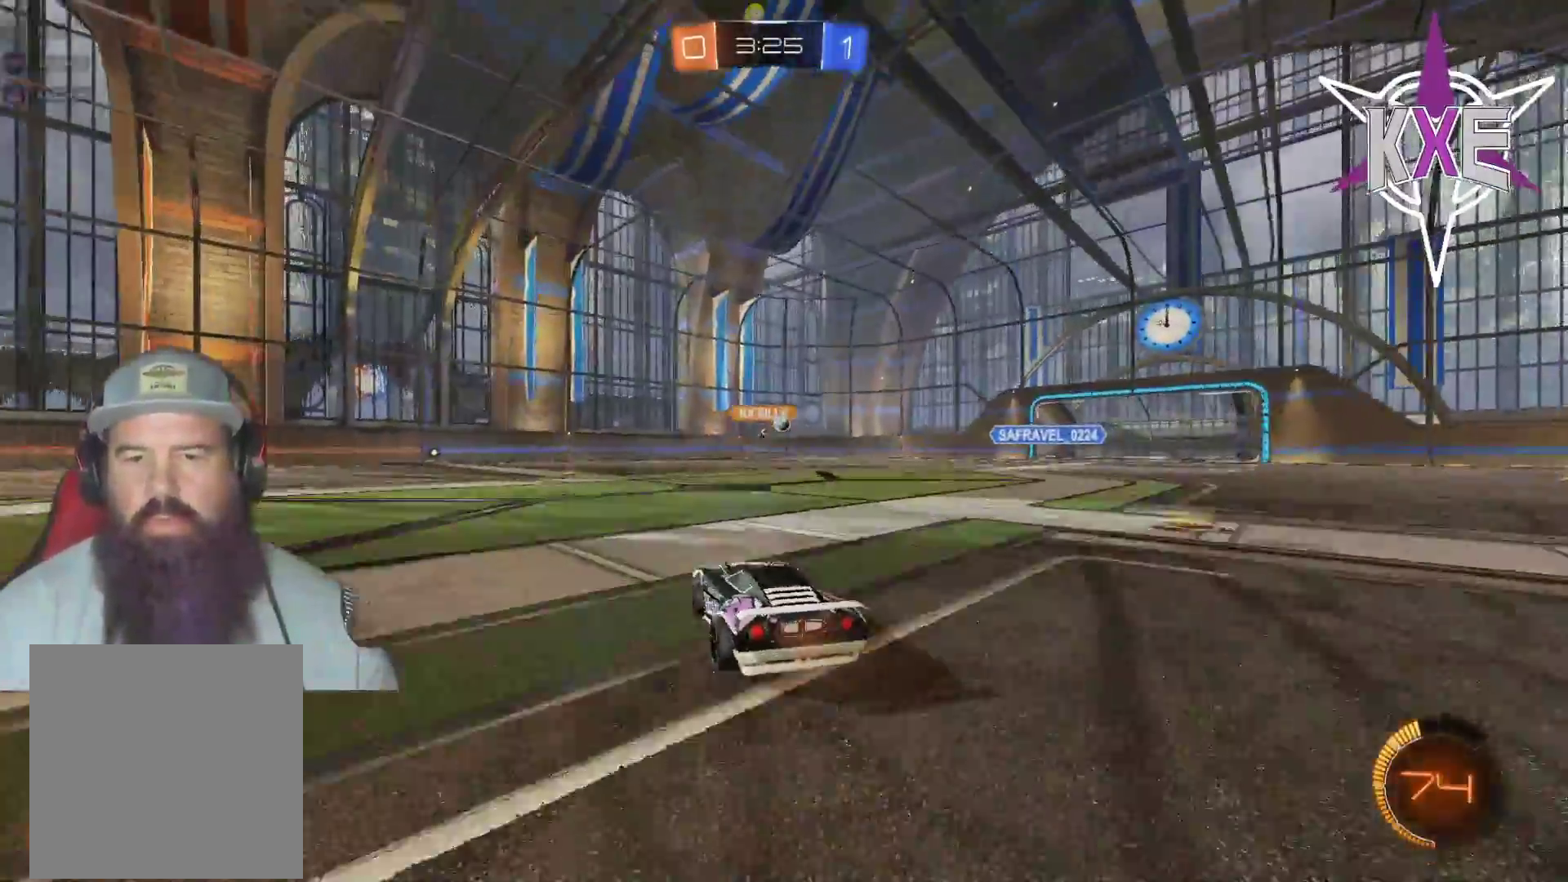
{"buttons": [], "left_stick": "left", "right_stick": "center", "events": [[333, "left_stick", "center"], [400, "R2", "up"], [433, "left_stick", "left"]]}
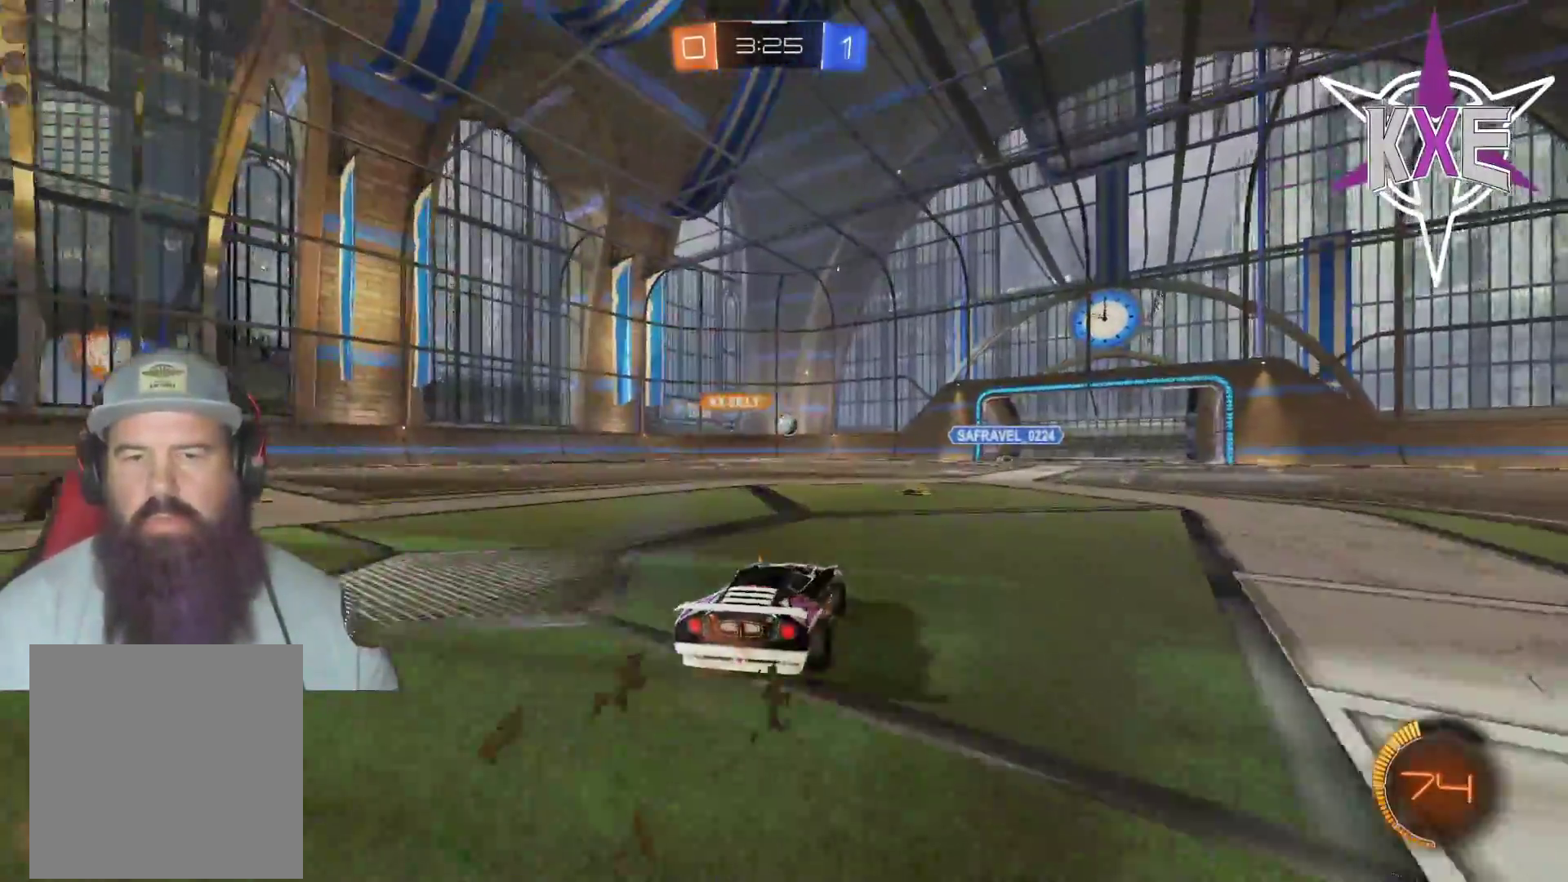
{"buttons": ["R2"], "left_stick": "left", "right_stick": "center", "events": [[100, "R2", "down"]]}
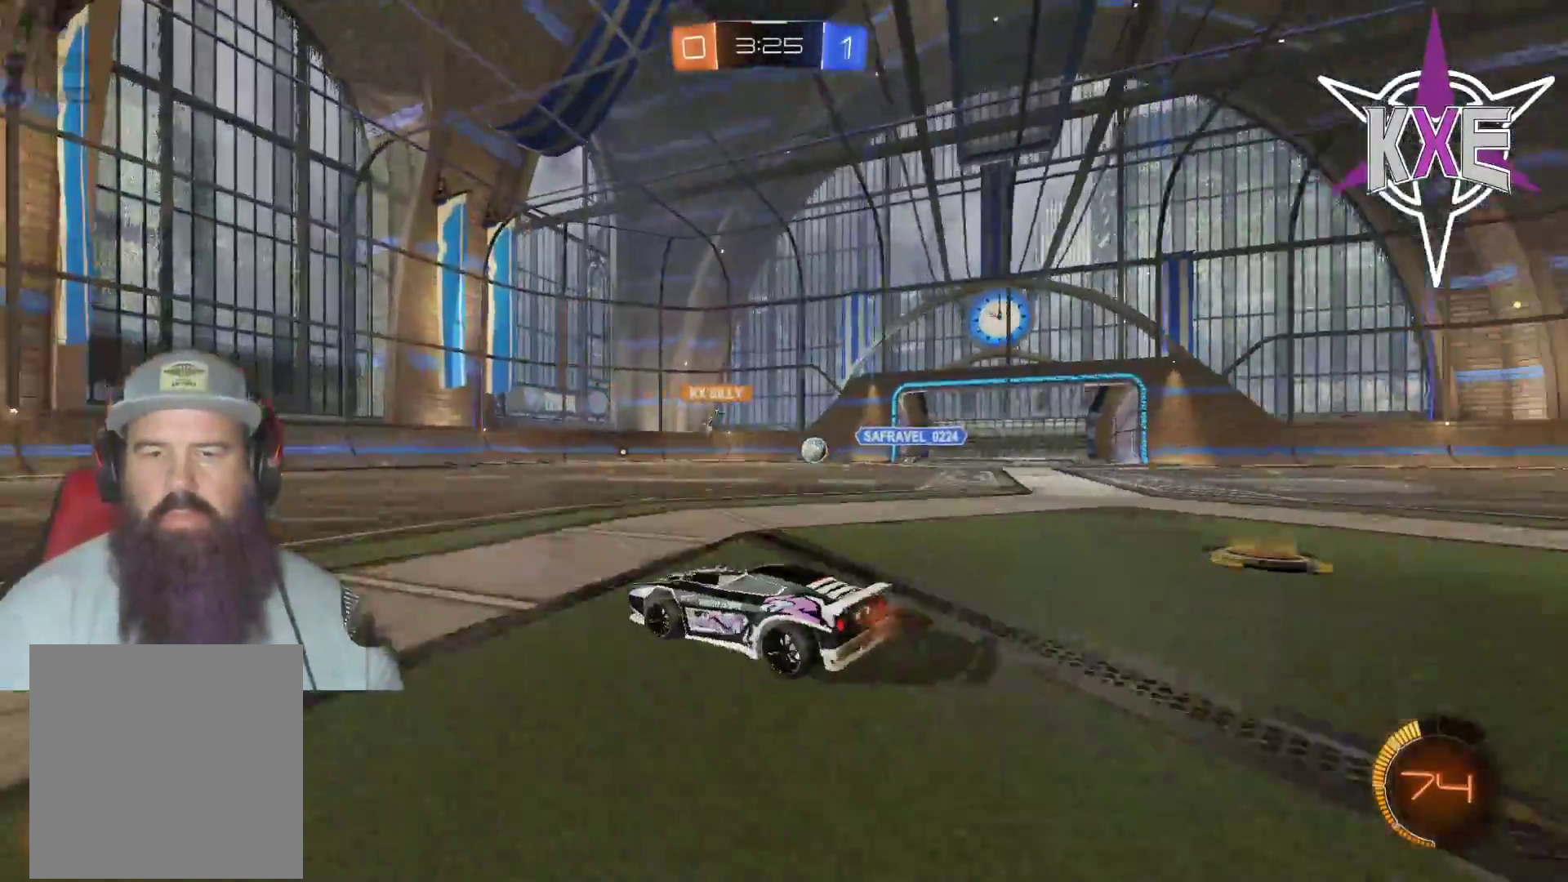
{"buttons": ["R2"], "left_stick": "center", "right_stick": "center", "events": [[317, "left_stick", "center"]]}
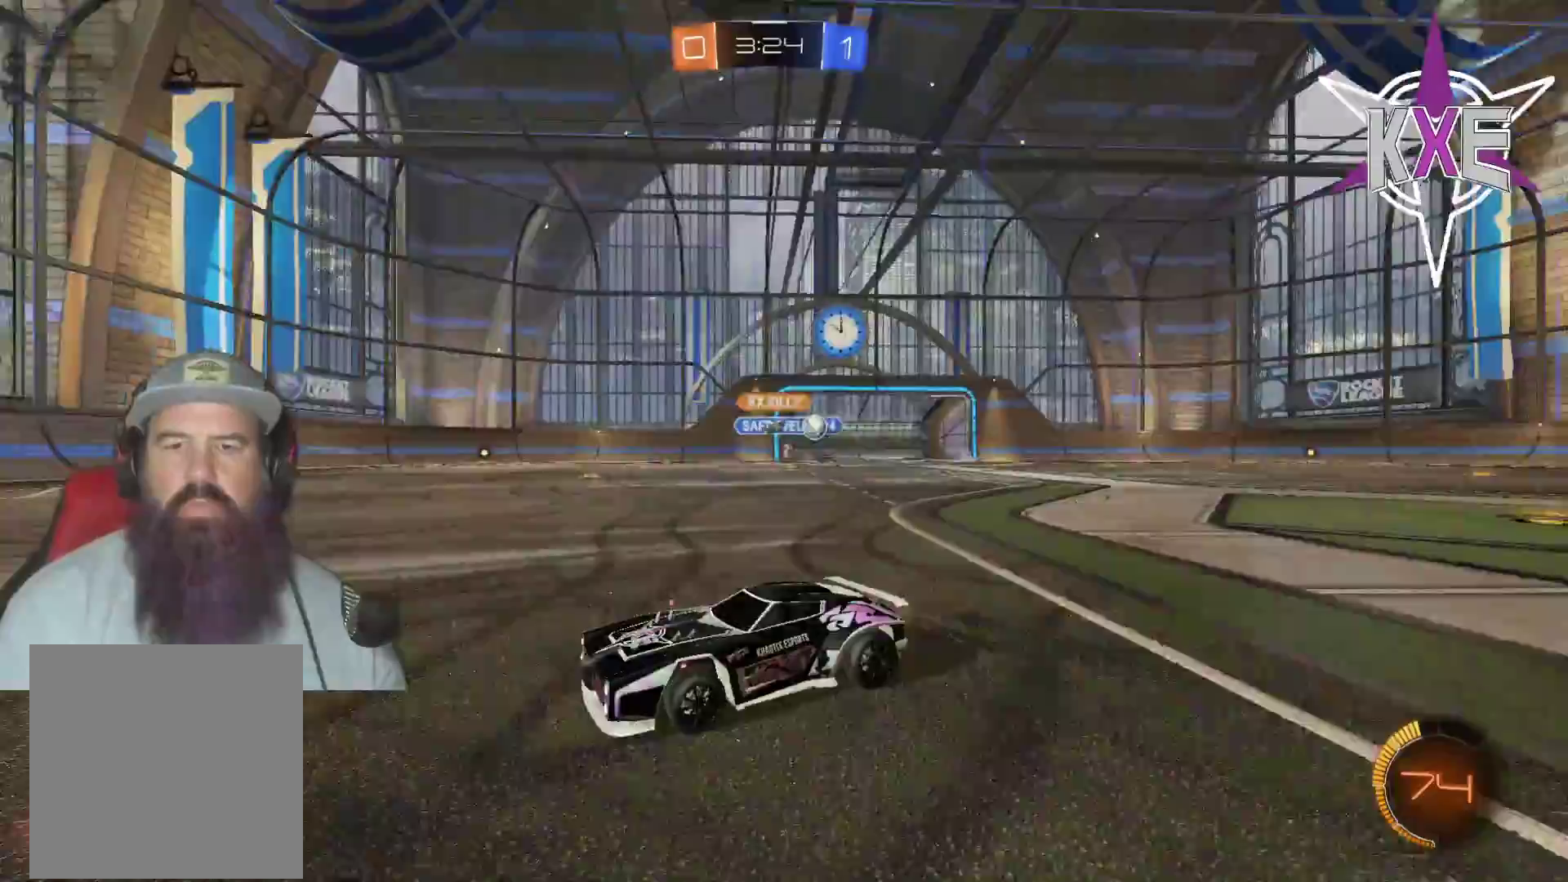
{"buttons": ["R1", "R2", "L3"], "left_stick": "left", "right_stick": "center", "events": [[83, "left_stick", "left"], [200, "L1", "down"], [350, "L1", "up"], [400, "R1", "down"], [467, "L3", "down"]]}
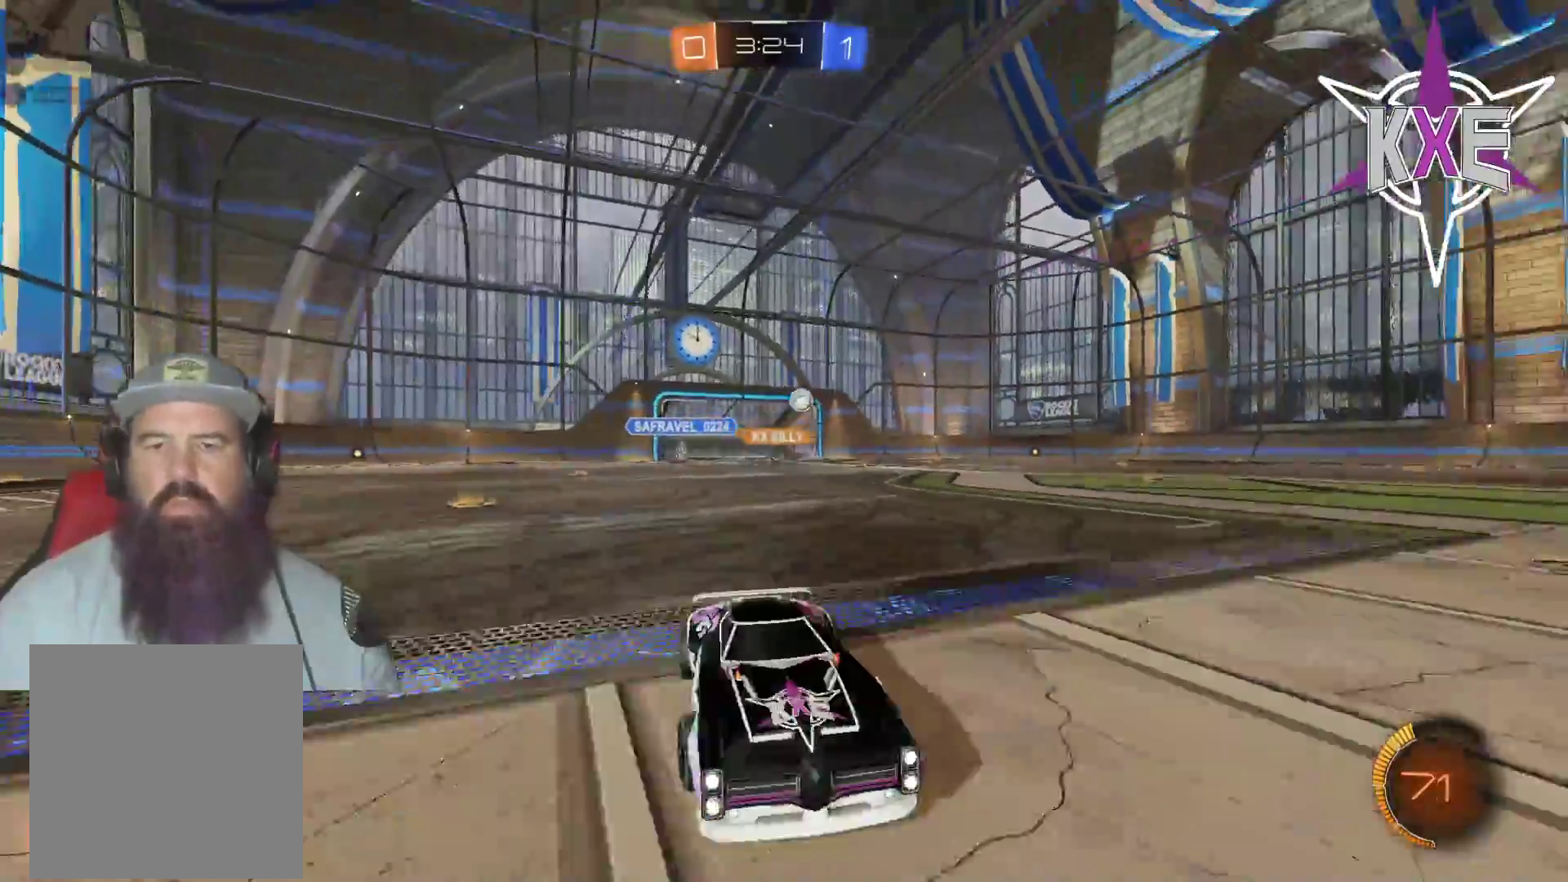
{"buttons": ["R1", "R2", "L3"], "left_stick": "left", "right_stick": "center", "events": []}
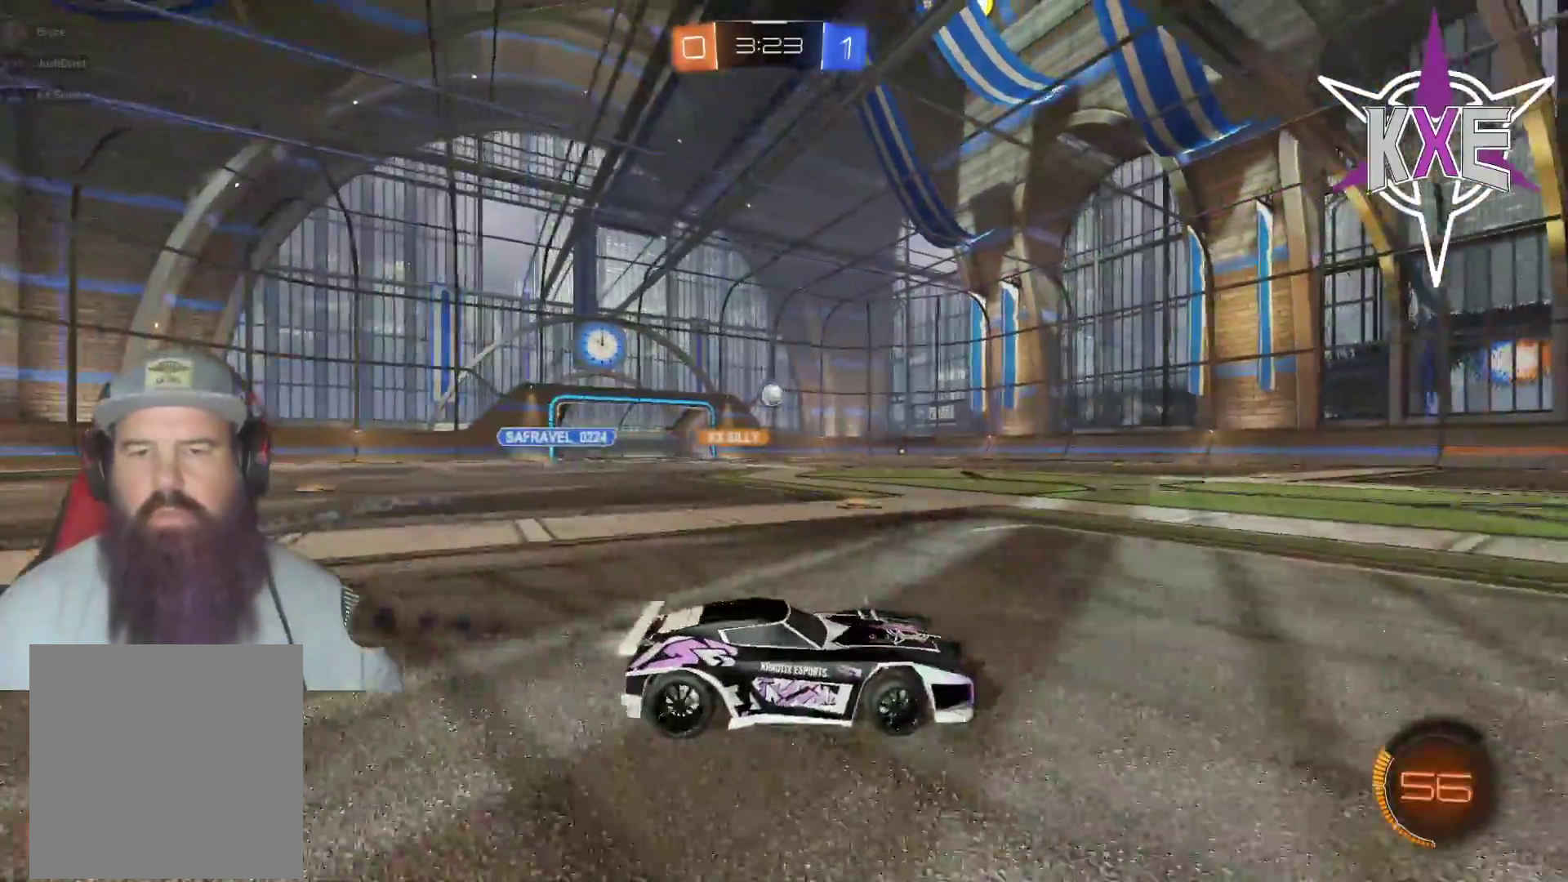
{"buttons": ["R2"], "left_stick": "left", "right_stick": "center", "events": [[67, "L3", "up"], [183, "left_stick", "center"], [383, "R1", "up"], [500, "left_stick", "left"]]}
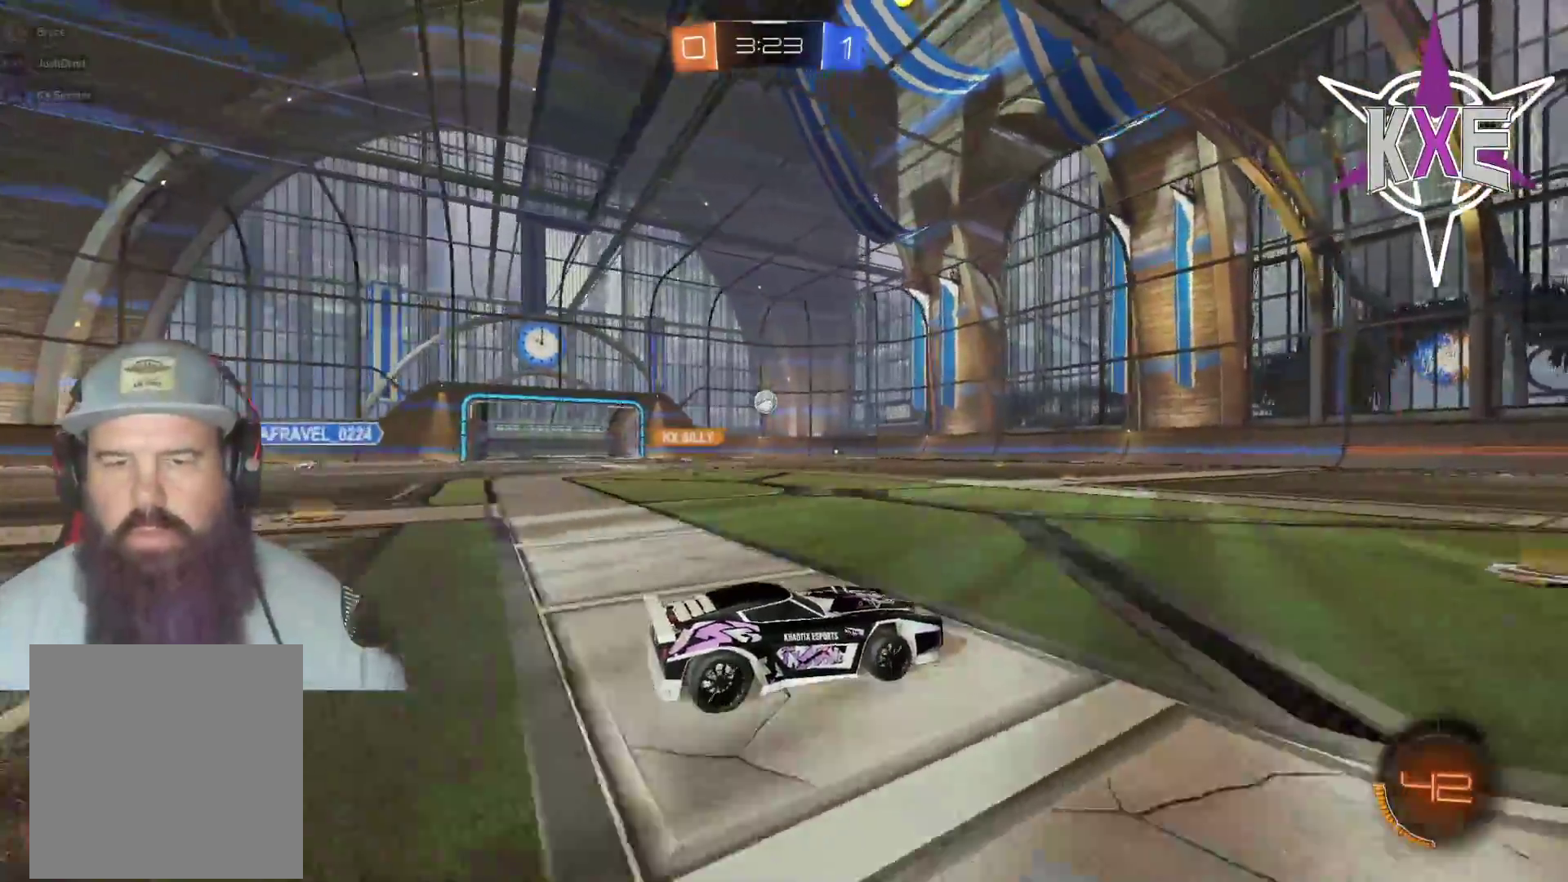
{"buttons": ["R2"], "left_stick": "center", "right_stick": "center", "events": [[67, "R1", "down"], [167, "left_stick", "center"], [433, "R1", "up"]]}
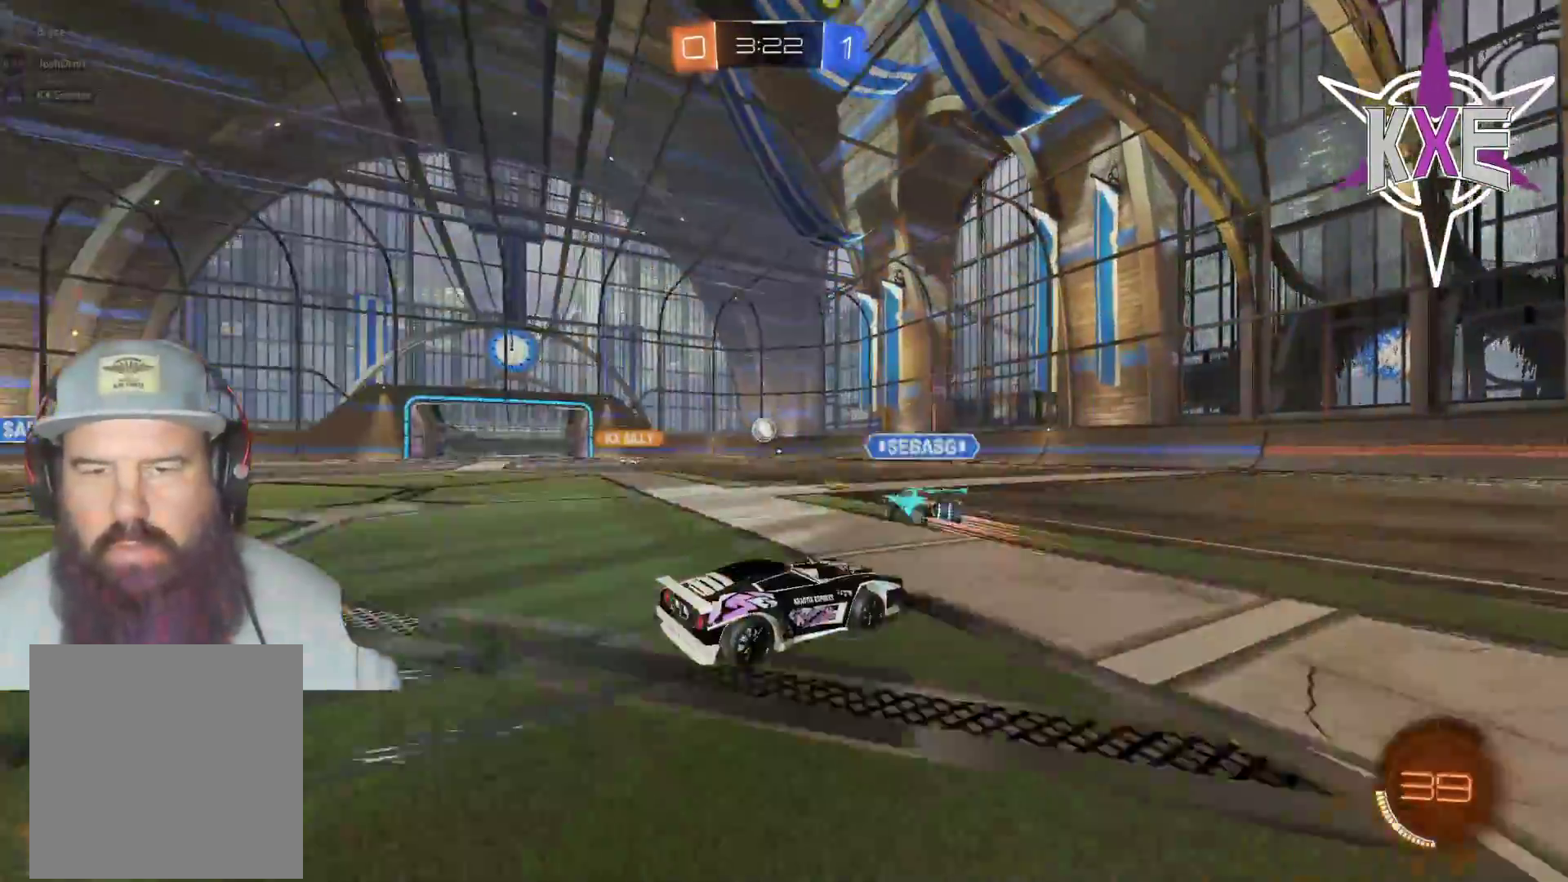
{"buttons": ["R2"], "left_stick": "left", "right_stick": "center", "events": [[200, "left_stick", "left"]]}
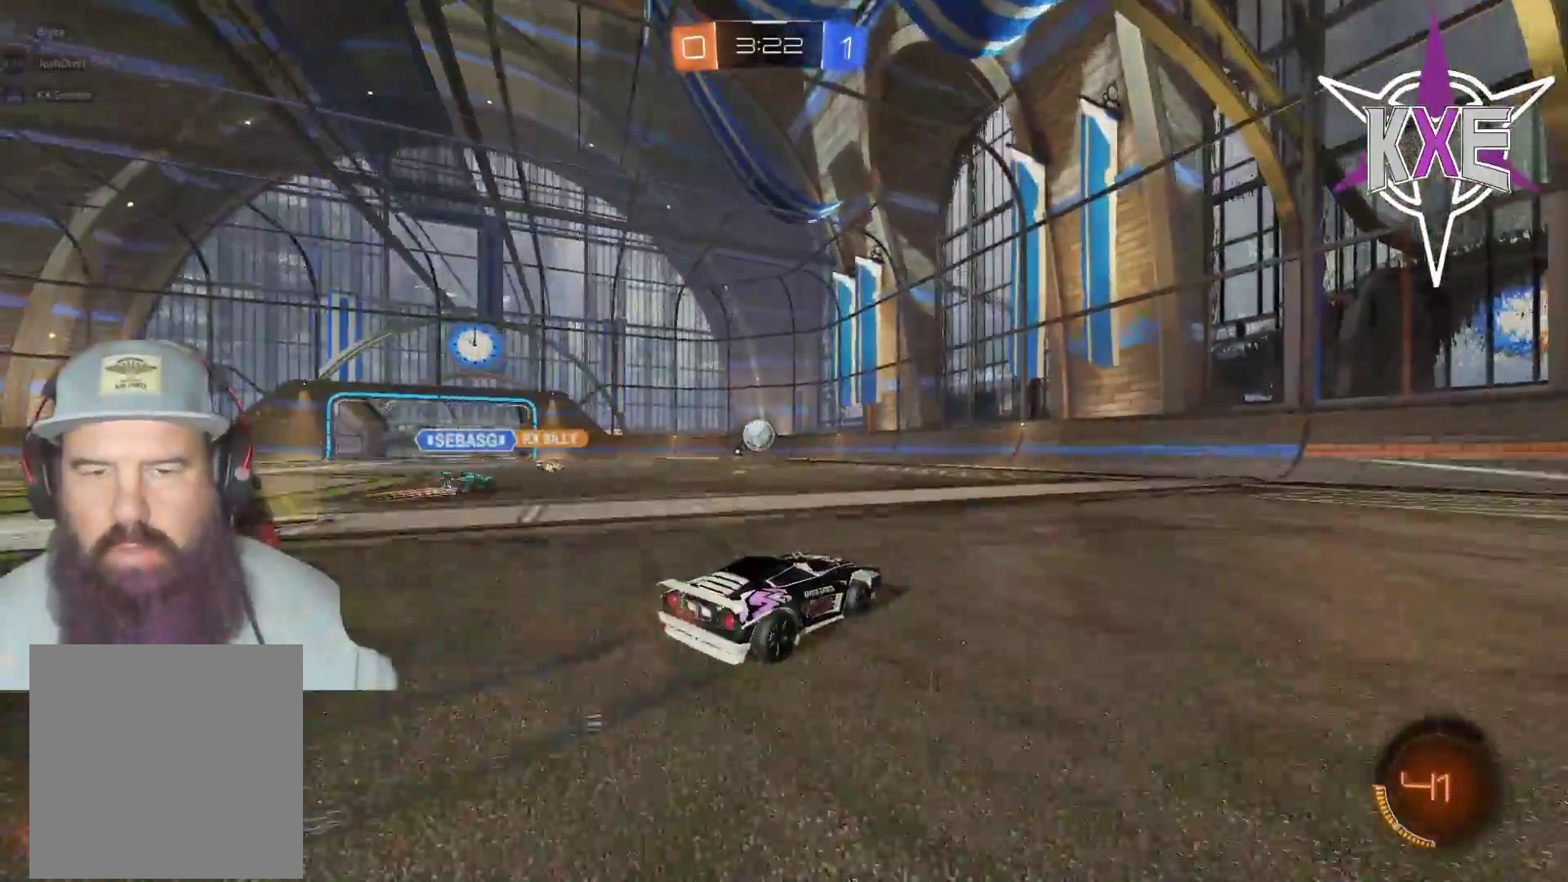
{"buttons": ["R2"], "left_stick": "down-right", "right_stick": "center", "events": [[50, "left_stick", "up-left"], [183, "left_stick", "center"], [500, "left_stick", "down-right"]]}
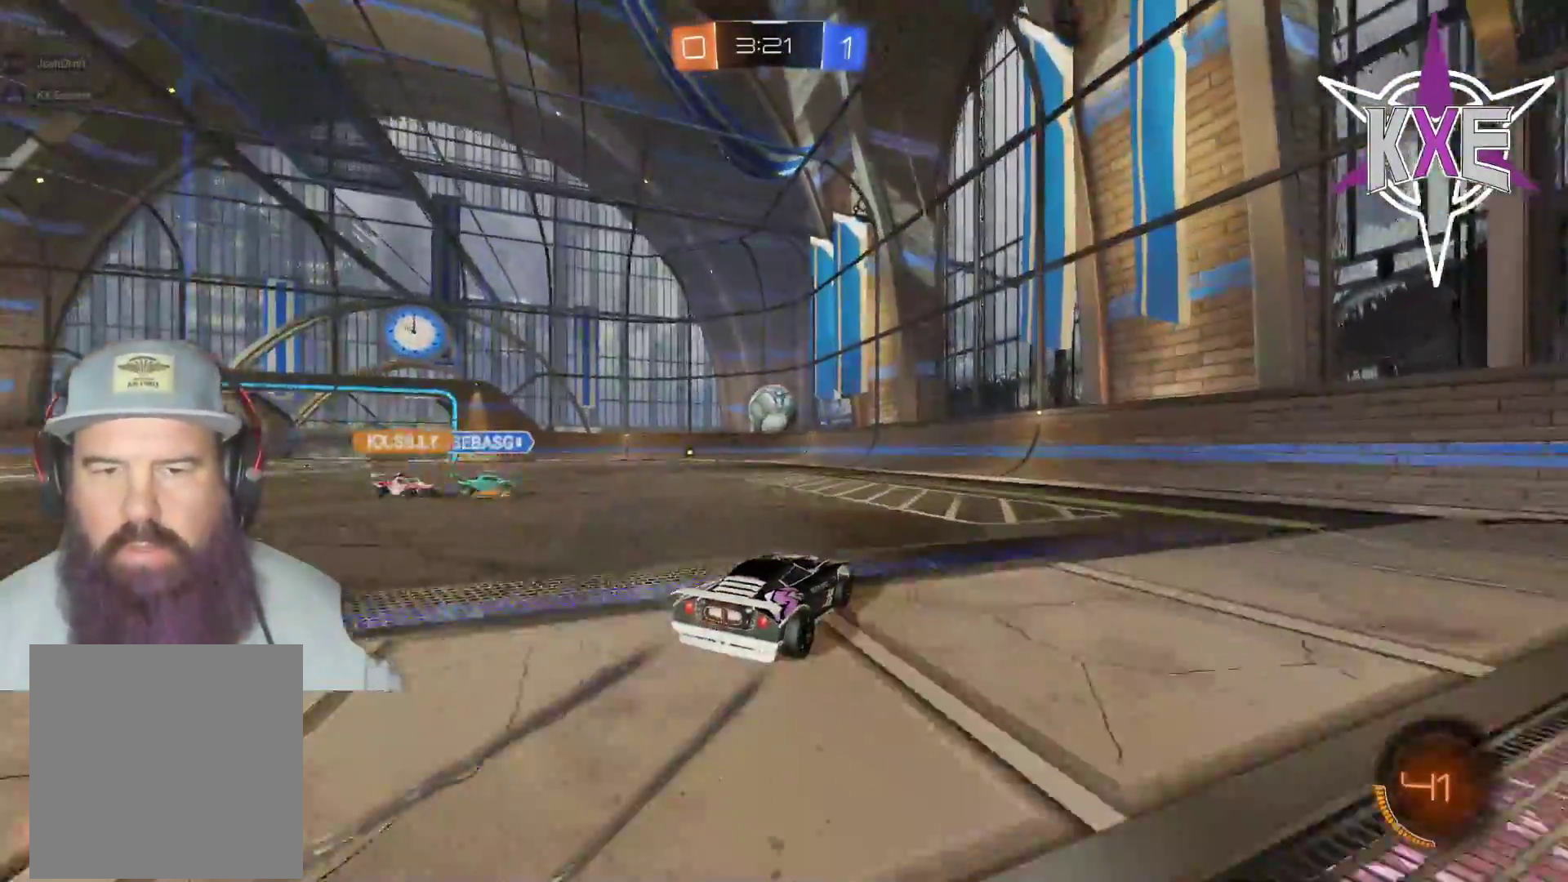
{"buttons": ["CROSS", "R1", "R2"], "left_stick": "left", "right_stick": "center", "events": [[133, "left_stick", "center"], [250, "left_stick", "left"], [317, "left_stick", "down-left"], [433, "R1", "down"], [450, "CROSS", "down"], [483, "left_stick", "left"]]}
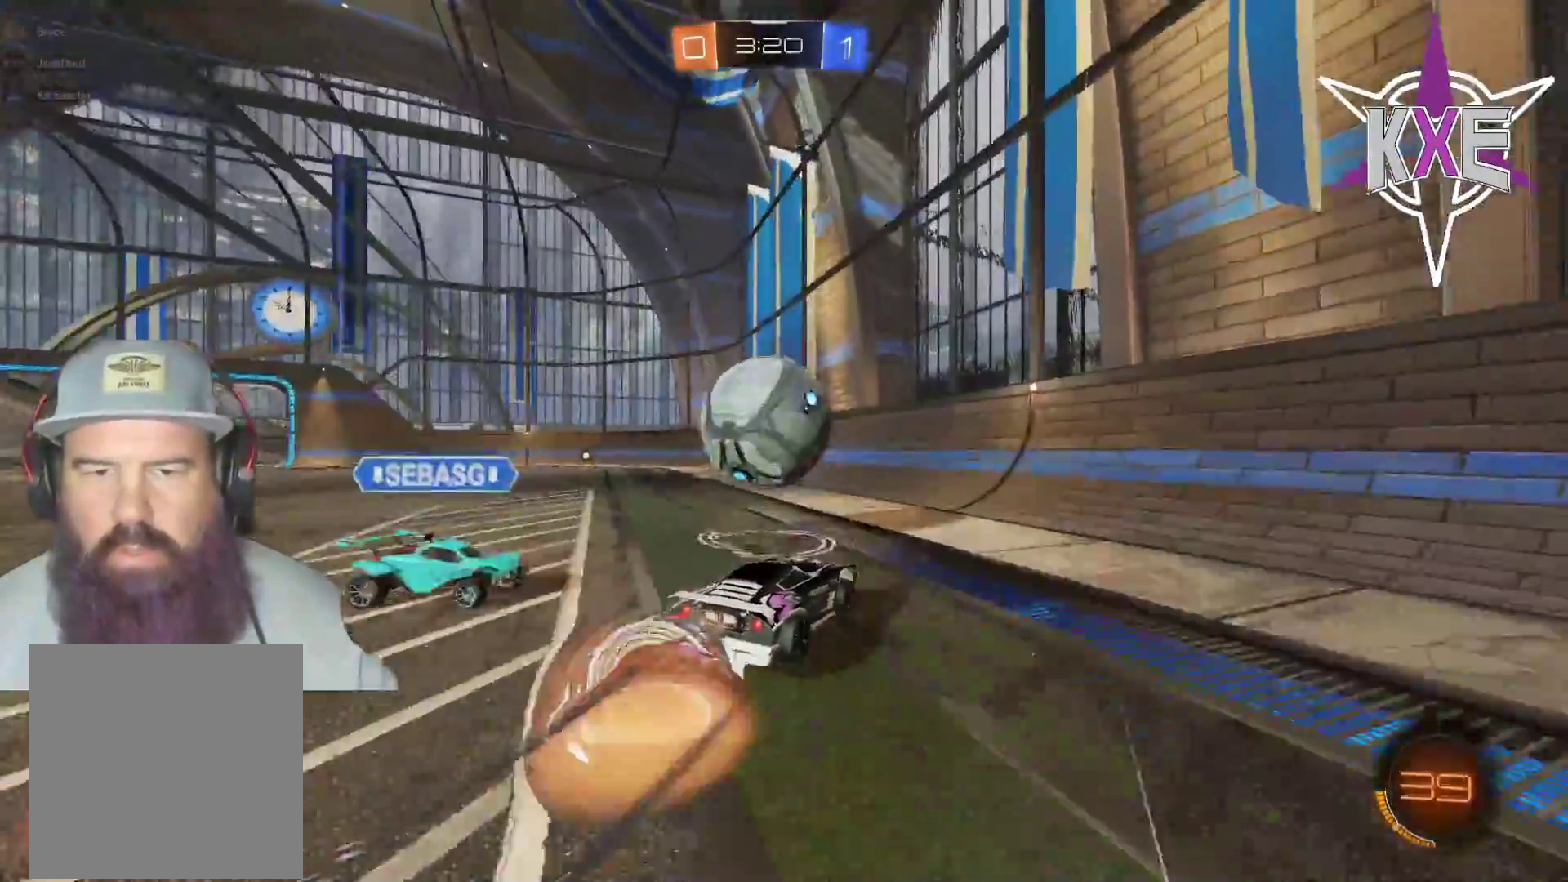
{"buttons": ["R1", "R2"], "left_stick": "right", "right_stick": "center", "events": [[100, "left_stick", "down-left"], [150, "CROSS", "up"], [233, "left_stick", "down"], [300, "SQUARE", "down"], [400, "SQUARE", "up"], [483, "left_stick", "right"]]}
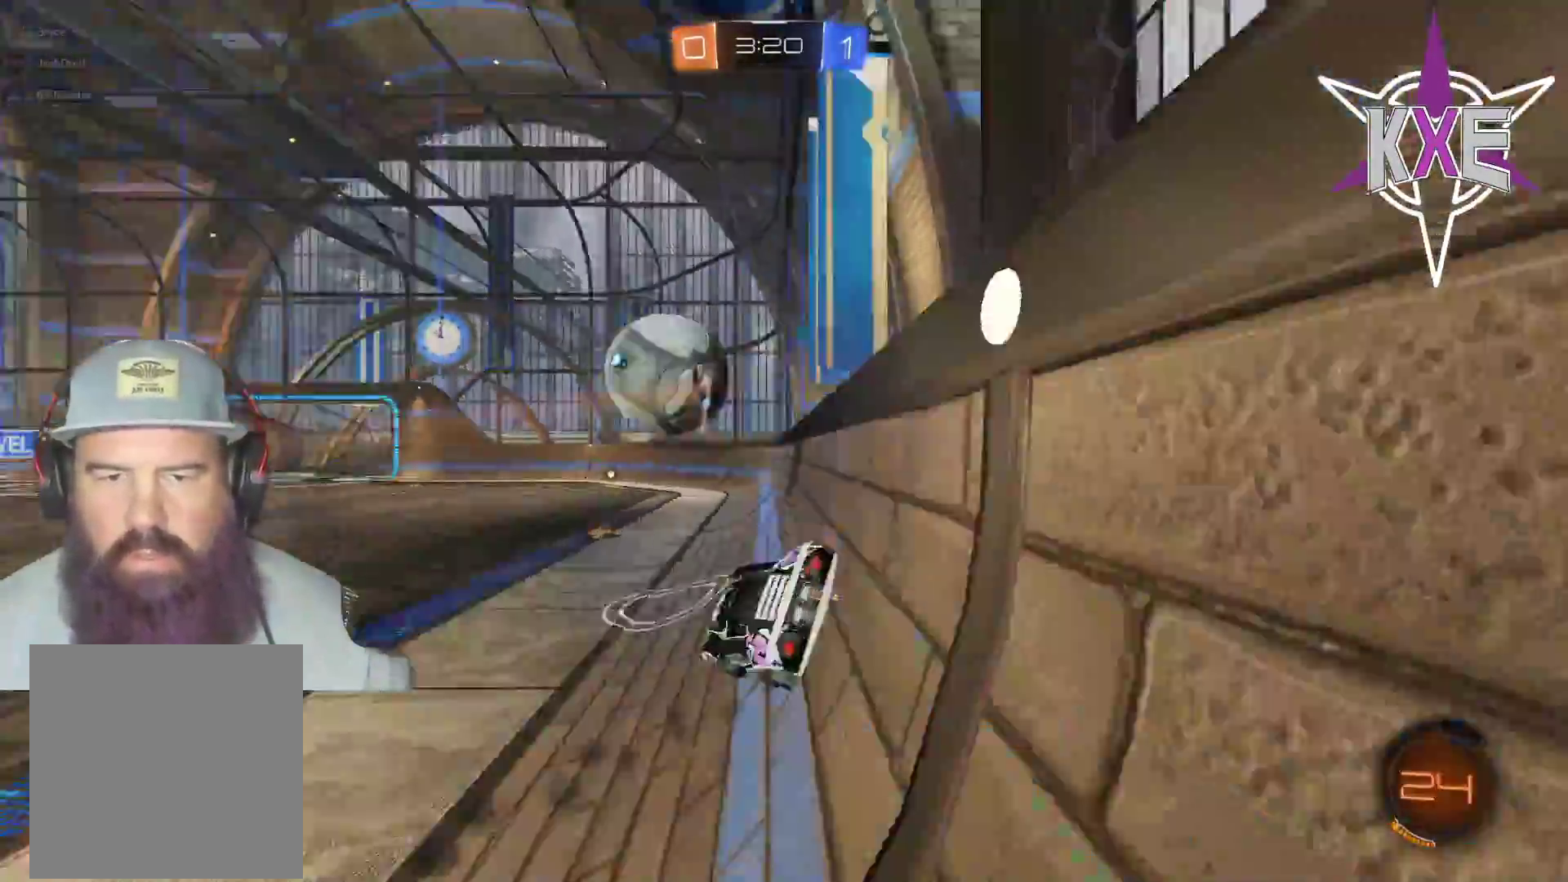
{"buttons": ["R1", "R2"], "left_stick": "center", "right_stick": "center", "events": [[117, "left_stick", "up"], [250, "left_stick", "left"], [433, "left_stick", "center"]]}
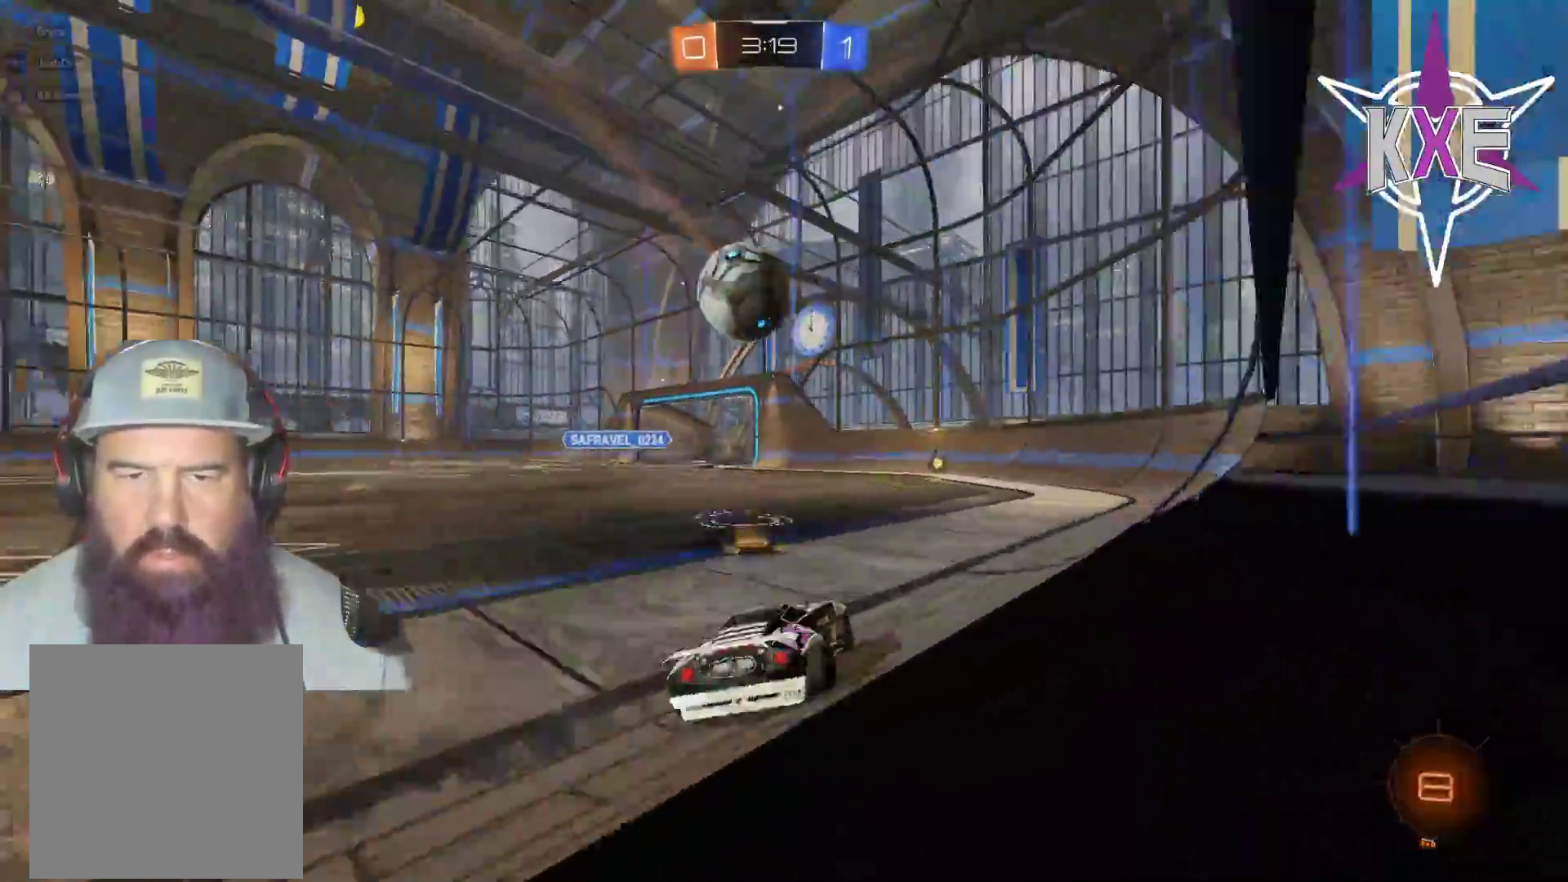
{"buttons": ["R1", "R2"], "left_stick": "center", "right_stick": "center", "events": []}
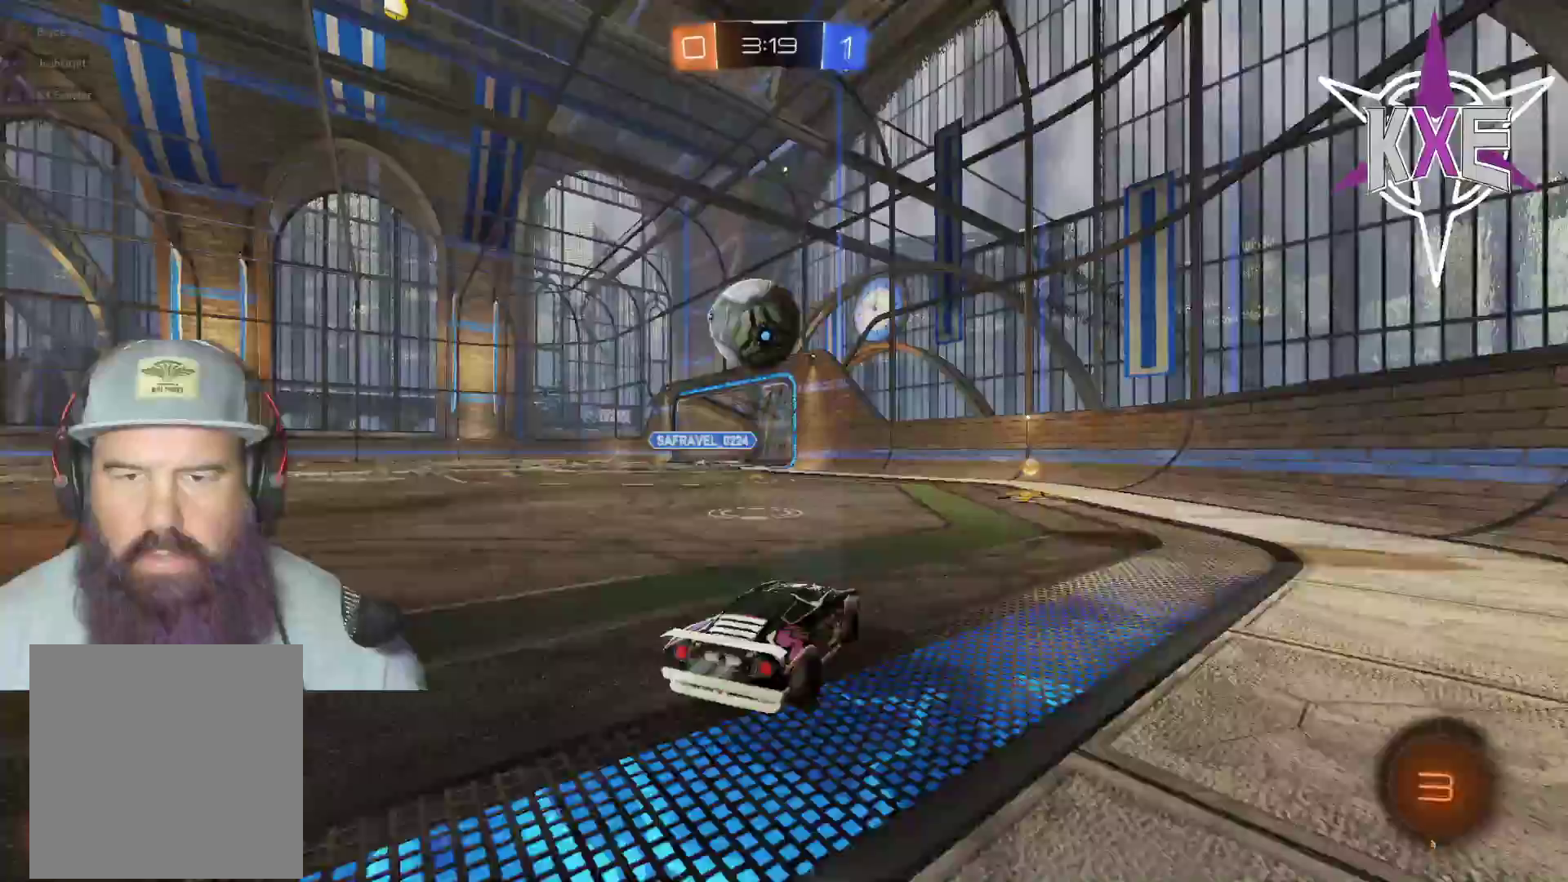
{"buttons": ["CROSS", "R1", "R2"], "left_stick": "left", "right_stick": "center", "events": [[133, "left_stick", "left"], [317, "left_stick", "down"], [367, "CROSS", "down"], [433, "left_stick", "left"]]}
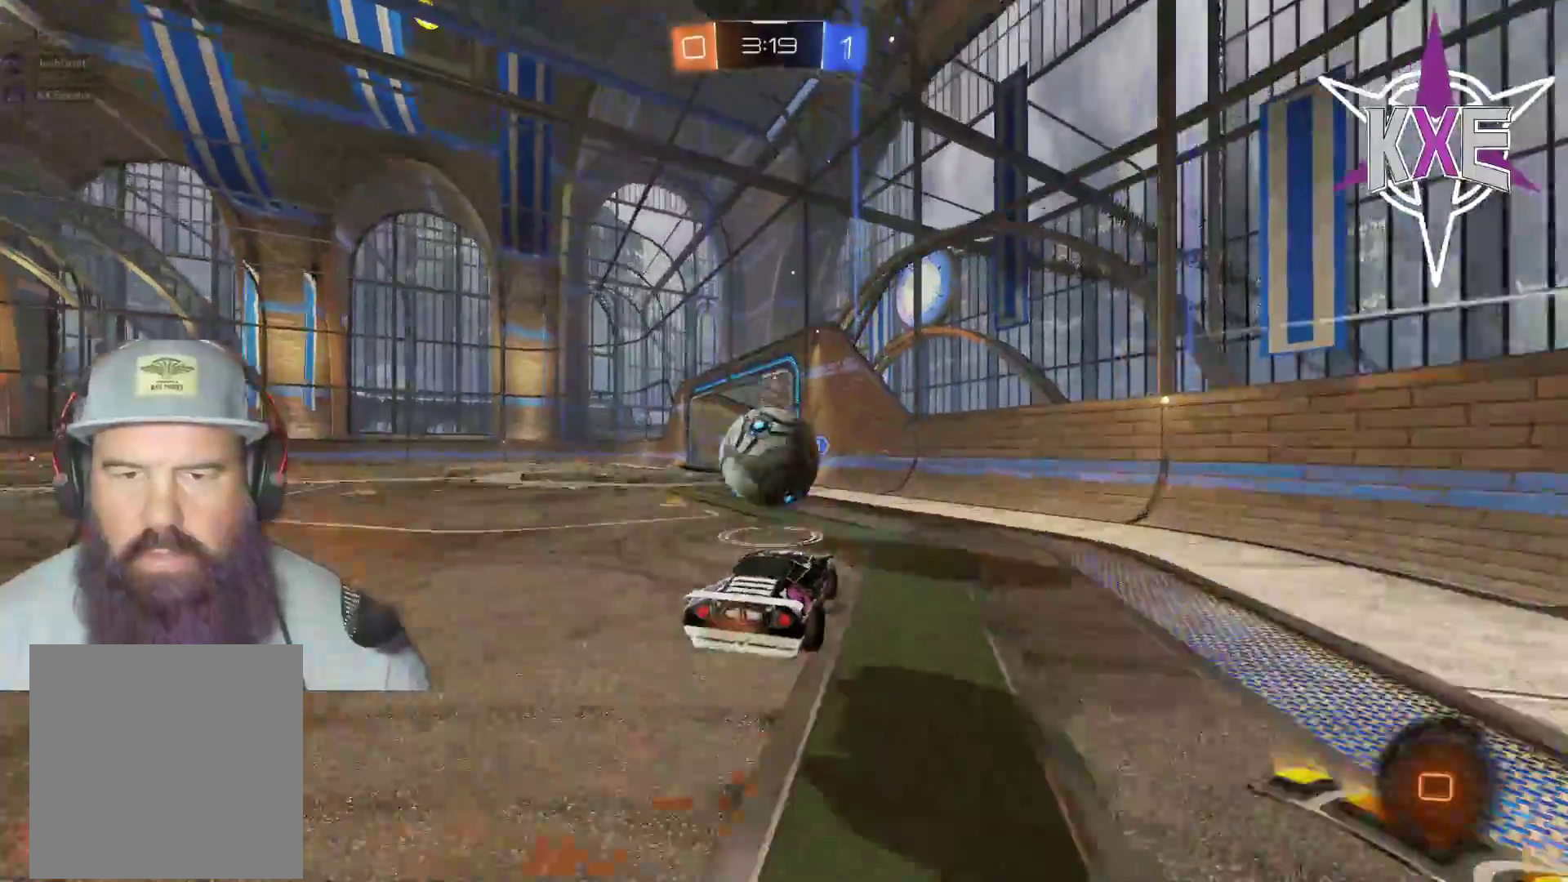
{"buttons": ["R2"], "left_stick": "up", "right_stick": "center", "events": [[33, "left_stick", "center"], [83, "CROSS", "up"], [283, "left_stick", "up"], [383, "R1", "up"]]}
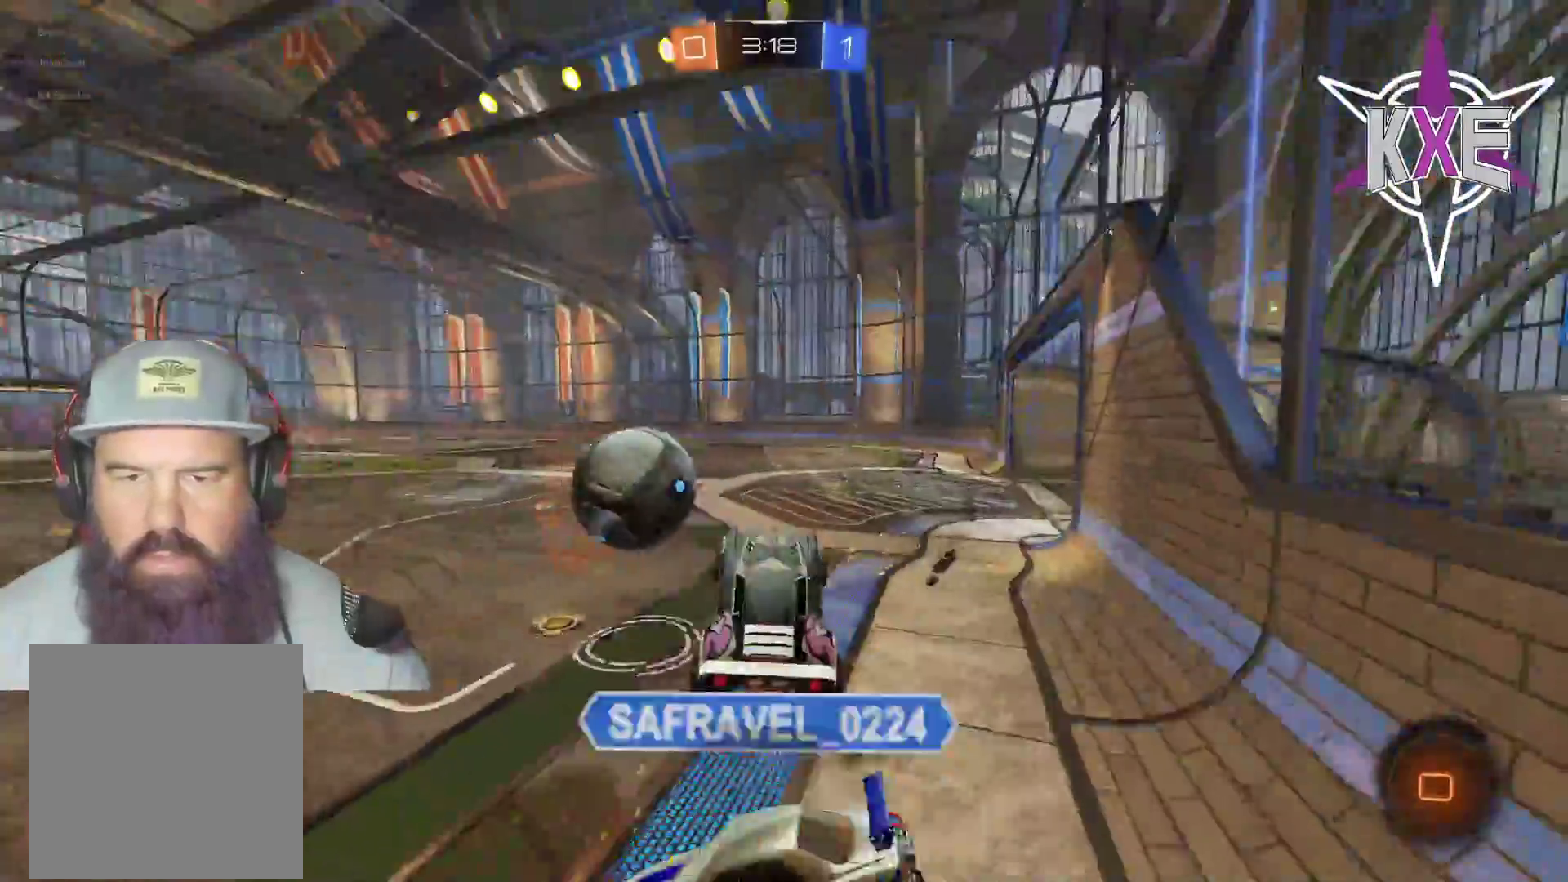
{"buttons": ["R2"], "left_stick": "up-left", "right_stick": "center", "events": [[133, "left_stick", "center"], [267, "left_stick", "up-left"]]}
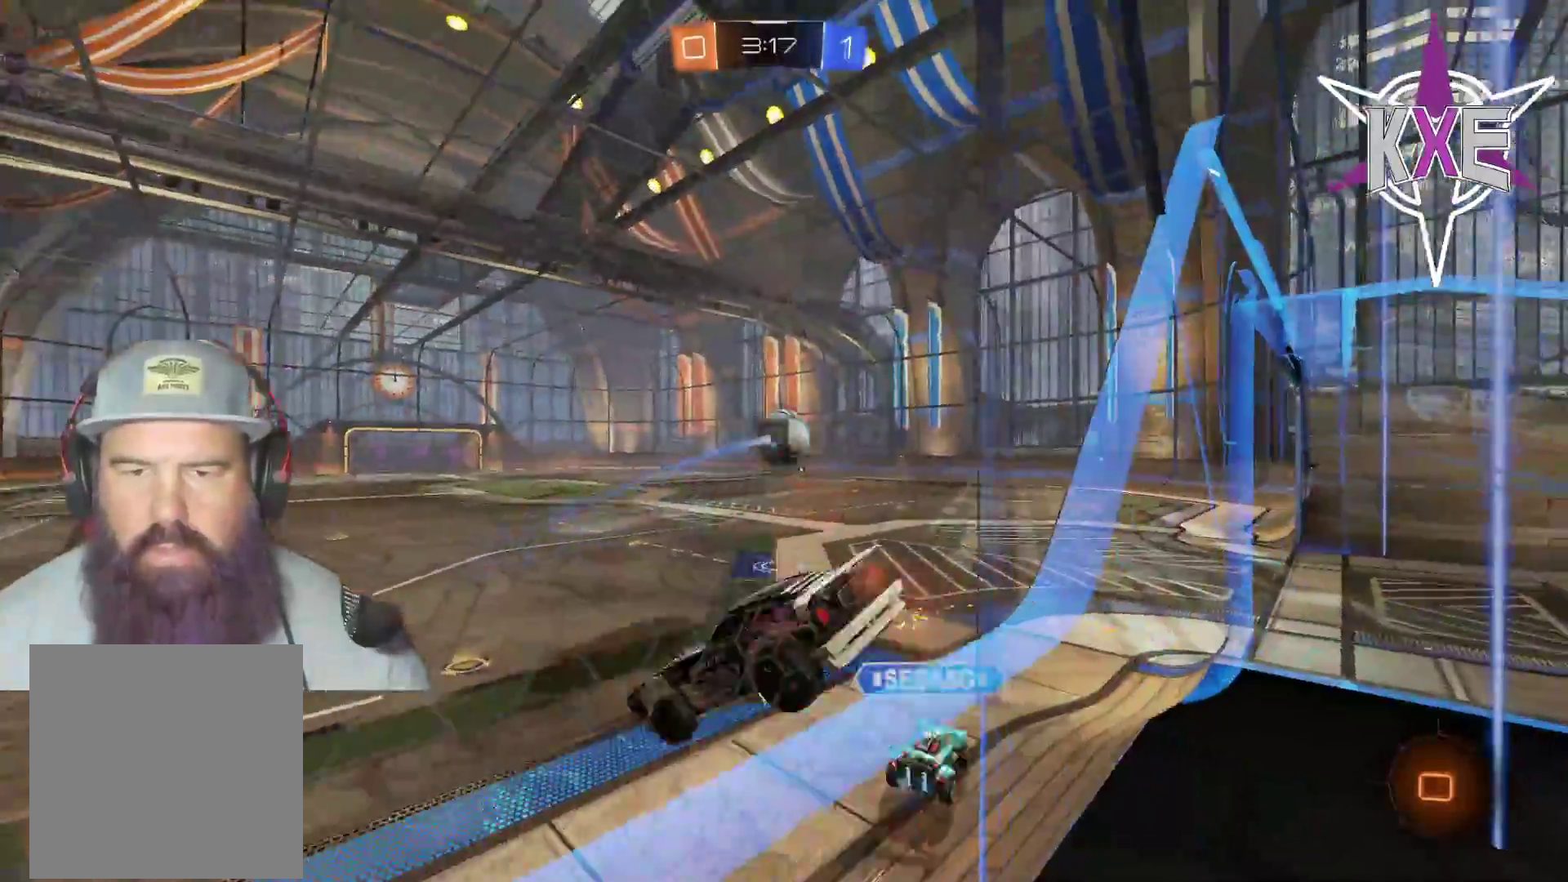
{"buttons": ["TRIANGLE", "R2", "L3"], "left_stick": "down-left", "right_stick": "center", "events": [[117, "left_stick", "center"], [167, "left_stick", "down-left"], [450, "TRIANGLE", "down"], [467, "L3", "down"]]}
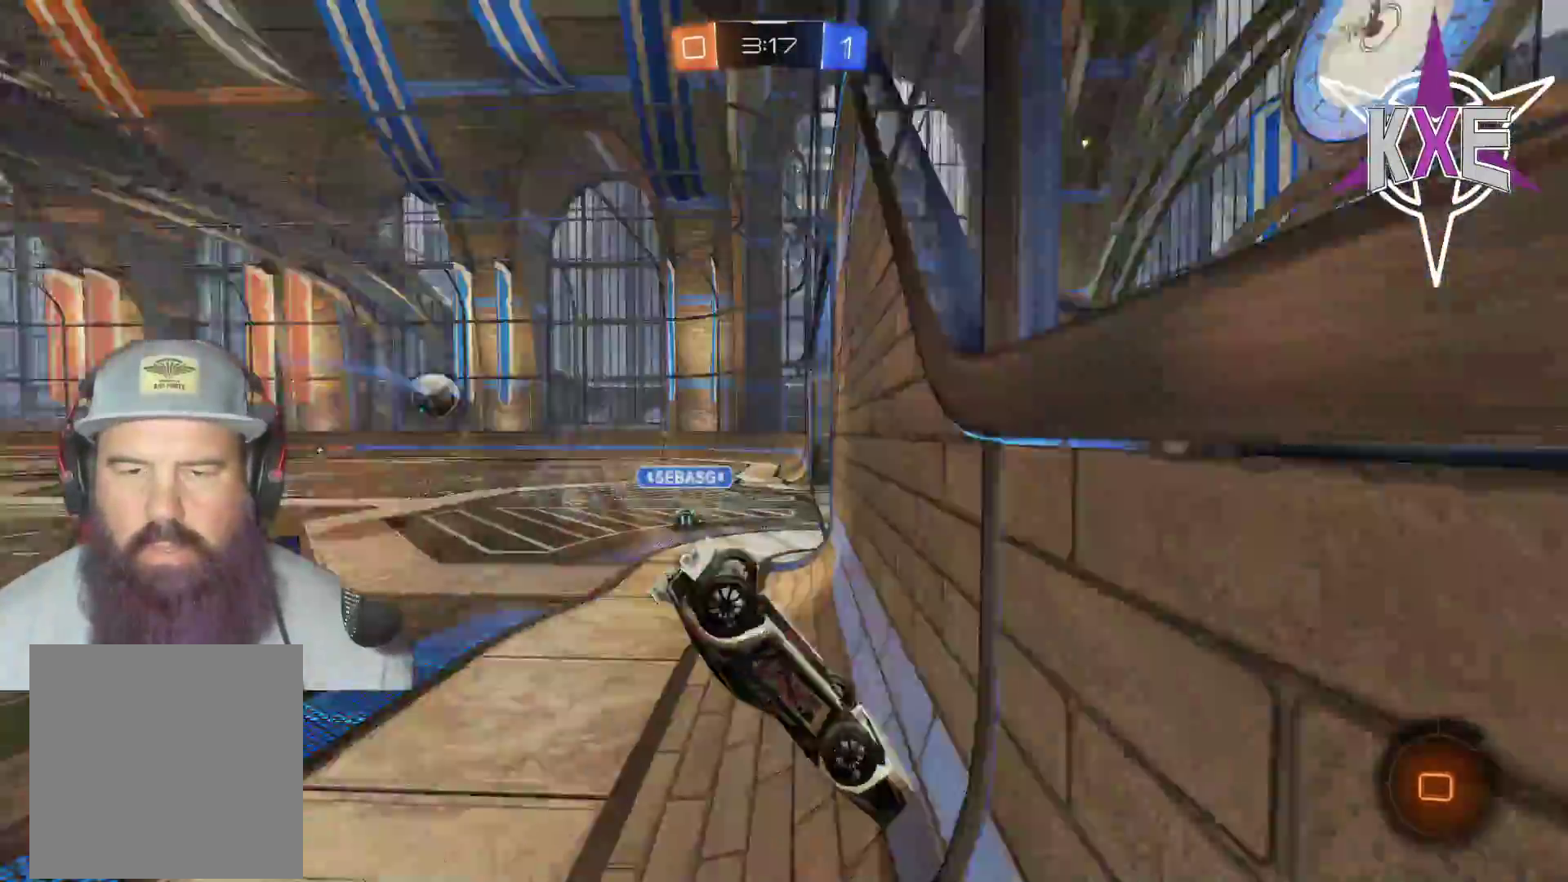
{"buttons": ["R2"], "left_stick": "down", "right_stick": "center", "events": [[100, "TRIANGLE", "up"], [200, "L3", "up"], [200, "left_stick", "down"]]}
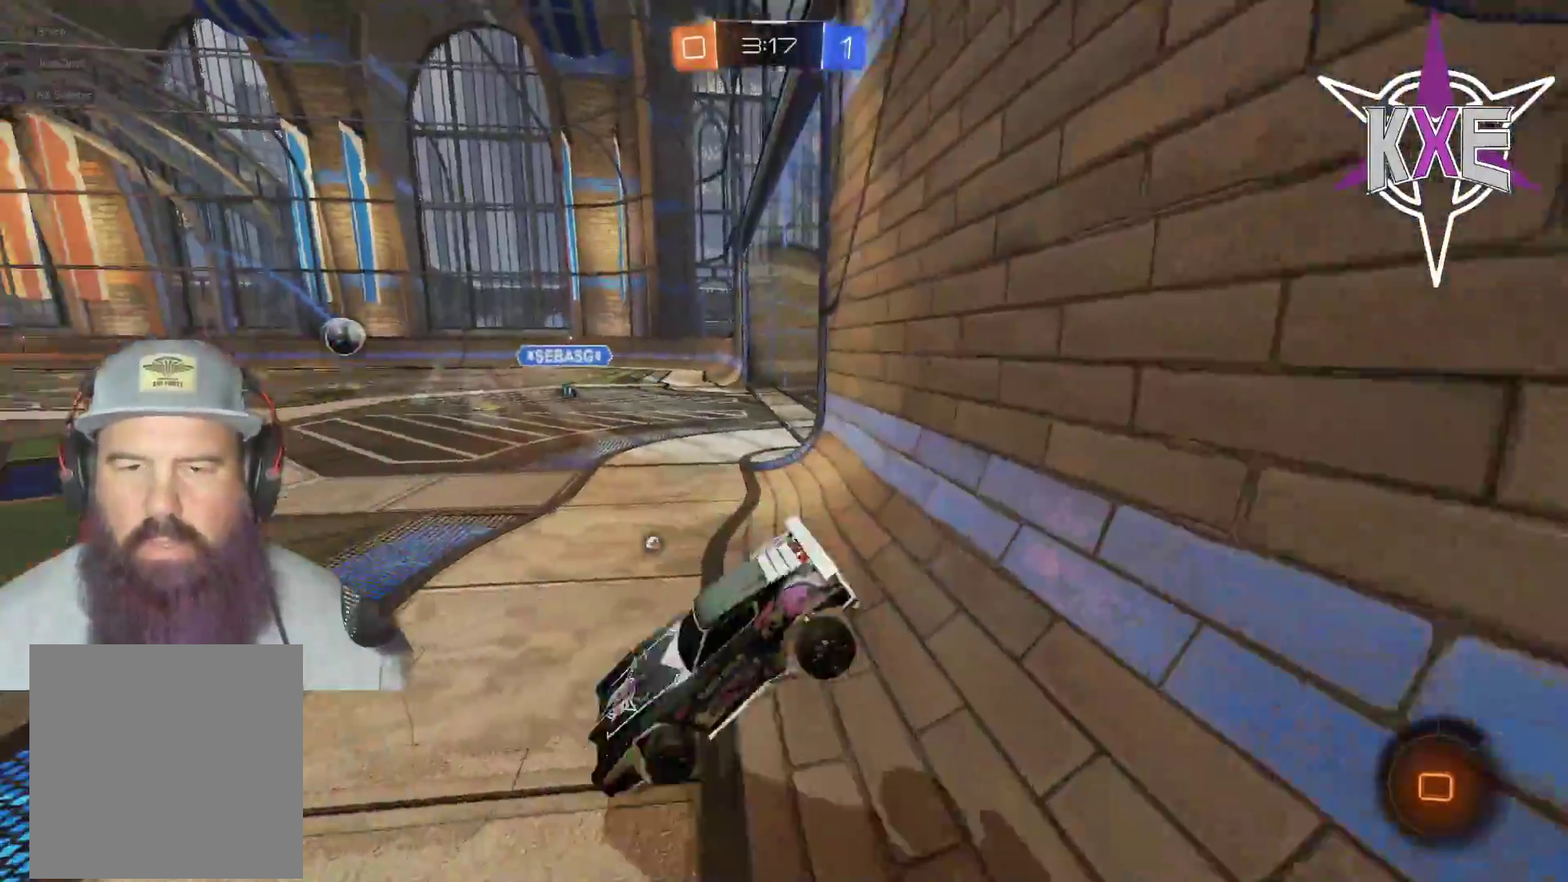
{"buttons": ["R2"], "left_stick": "center", "right_stick": "center", "events": [[200, "TRIANGLE", "down"], [233, "left_stick", "center"], [333, "TRIANGLE", "up"]]}
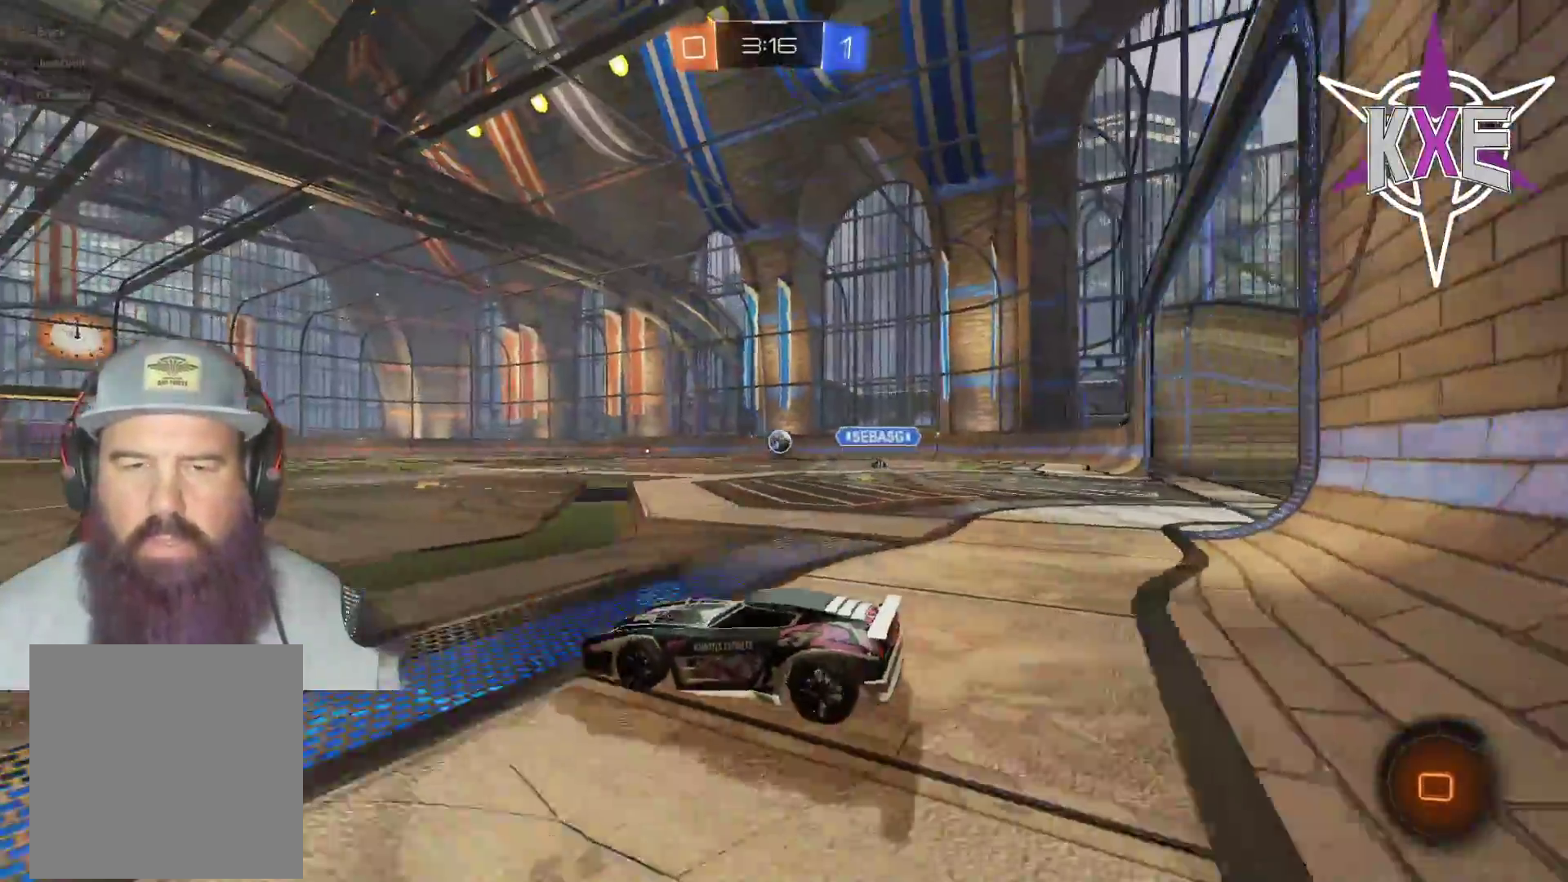
{"buttons": ["CROSS", "R1", "R2", "L3"], "left_stick": "up-left", "right_stick": "center", "events": [[317, "left_stick", "up-left"], [417, "R1", "down"], [450, "CROSS", "down"], [483, "L3", "down"]]}
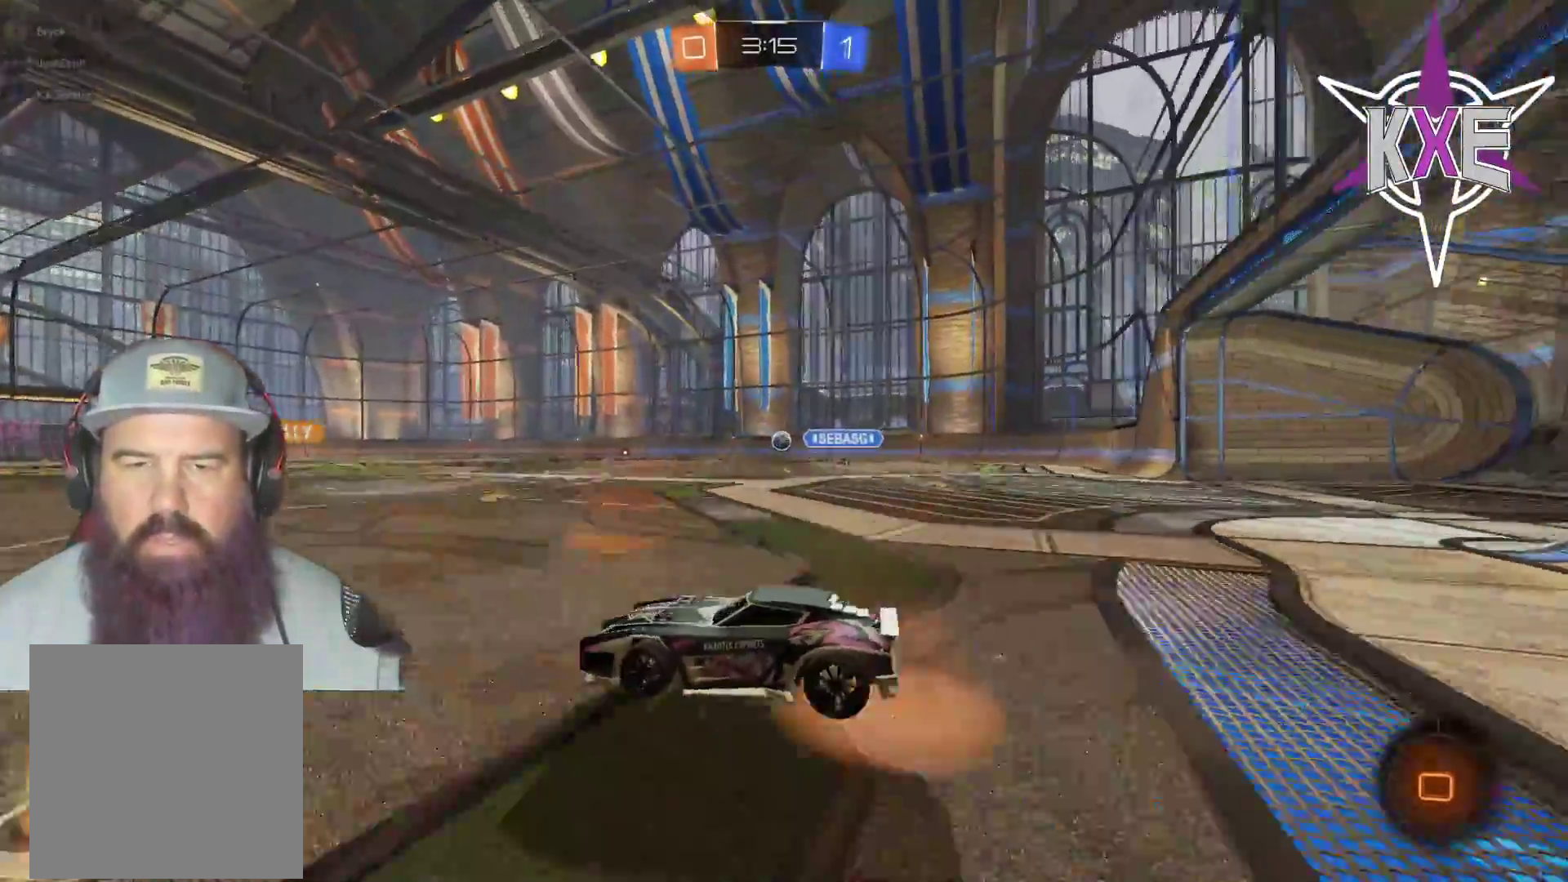
{"buttons": [], "left_stick": "center", "right_stick": "center", "events": [[17, "CROSS", "up"], [83, "CROSS", "down"], [200, "CROSS", "up"], [200, "L3", "up"], [267, "TRIANGLE", "down"], [283, "left_stick", "center"], [350, "TRIANGLE", "up"], [400, "R1", "up"], [450, "R2", "up"]]}
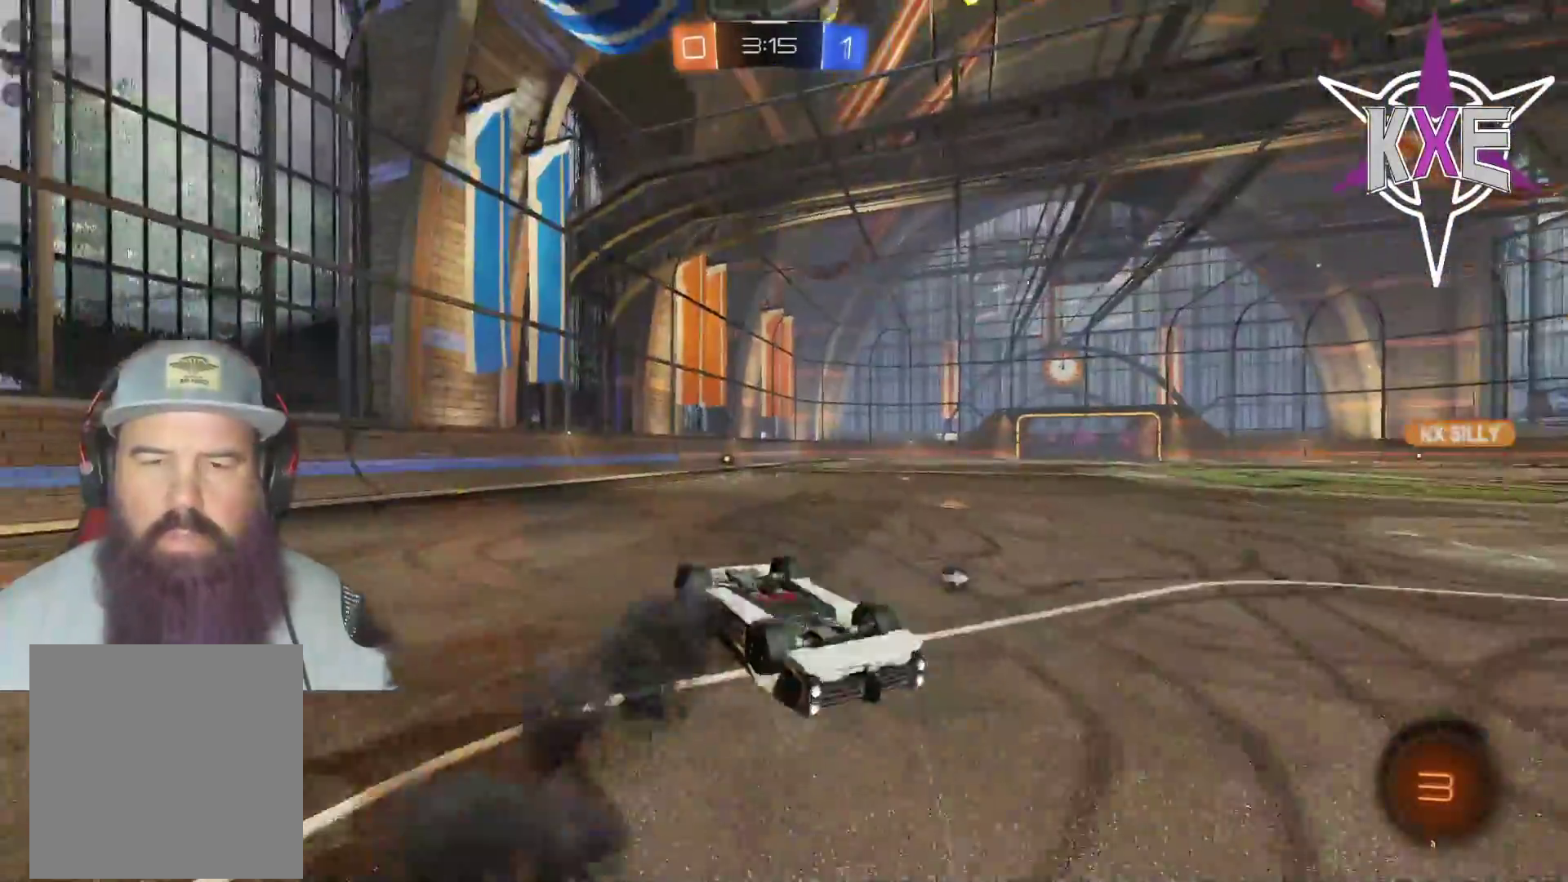
{"buttons": ["R2"], "left_stick": "center", "right_stick": "center", "events": [[100, "R2", "down"]]}
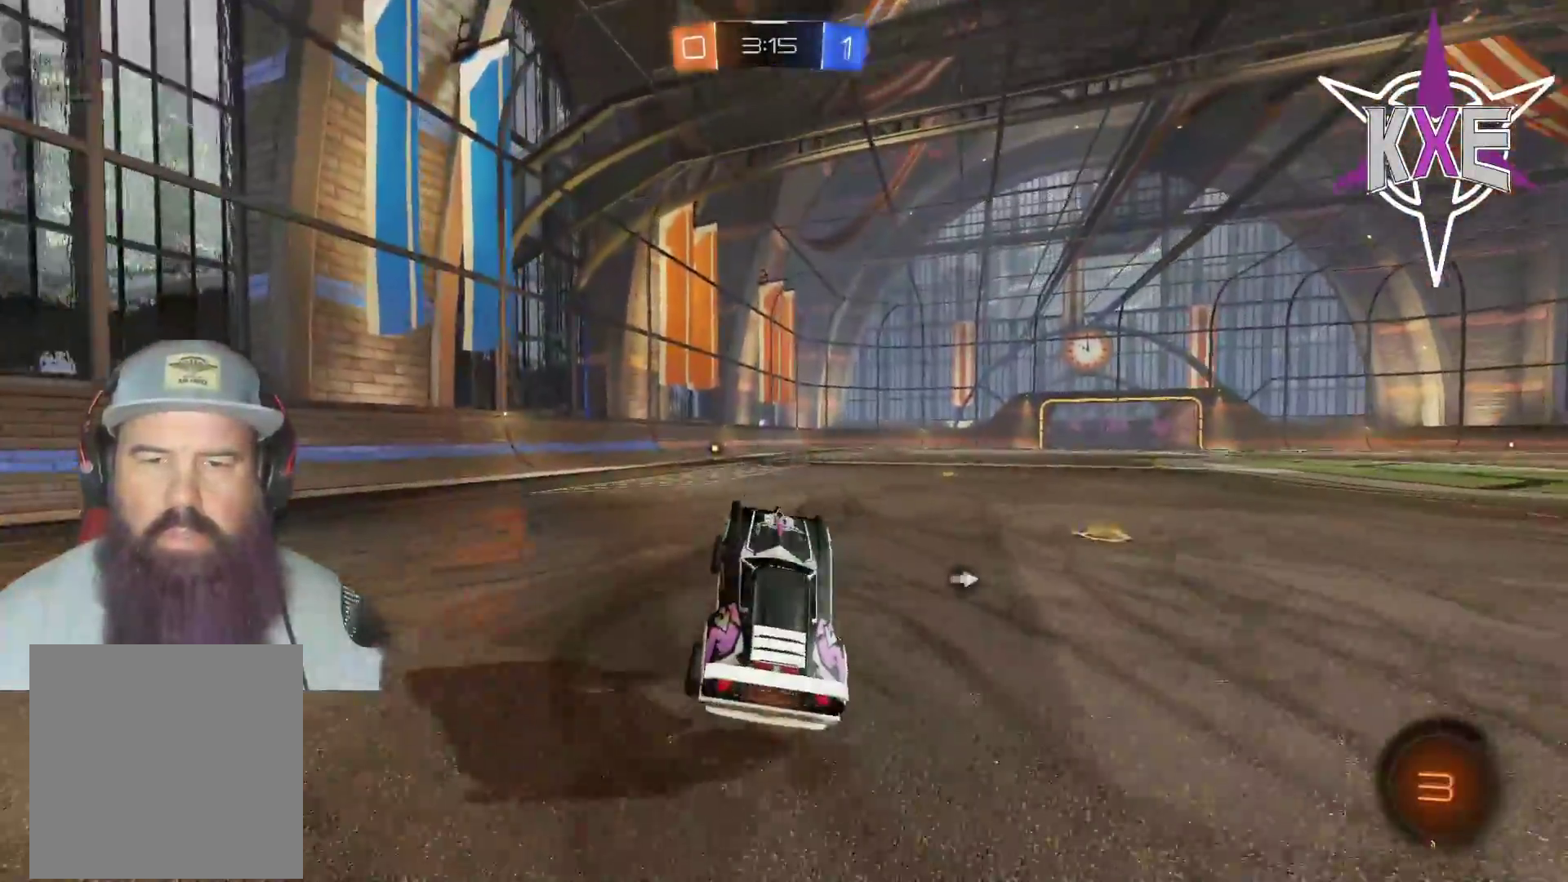
{"buttons": ["CROSS", "R1", "R2"], "left_stick": "up-left", "right_stick": "center", "events": [[33, "left_stick", "down-right"], [200, "L1", "down"], [233, "R1", "down"], [233, "left_stick", "up-left"], [267, "CROSS", "down"], [317, "L3", "down"], [333, "CROSS", "up"], [417, "CROSS", "down"], [483, "L1", "up"], [483, "L3", "up"]]}
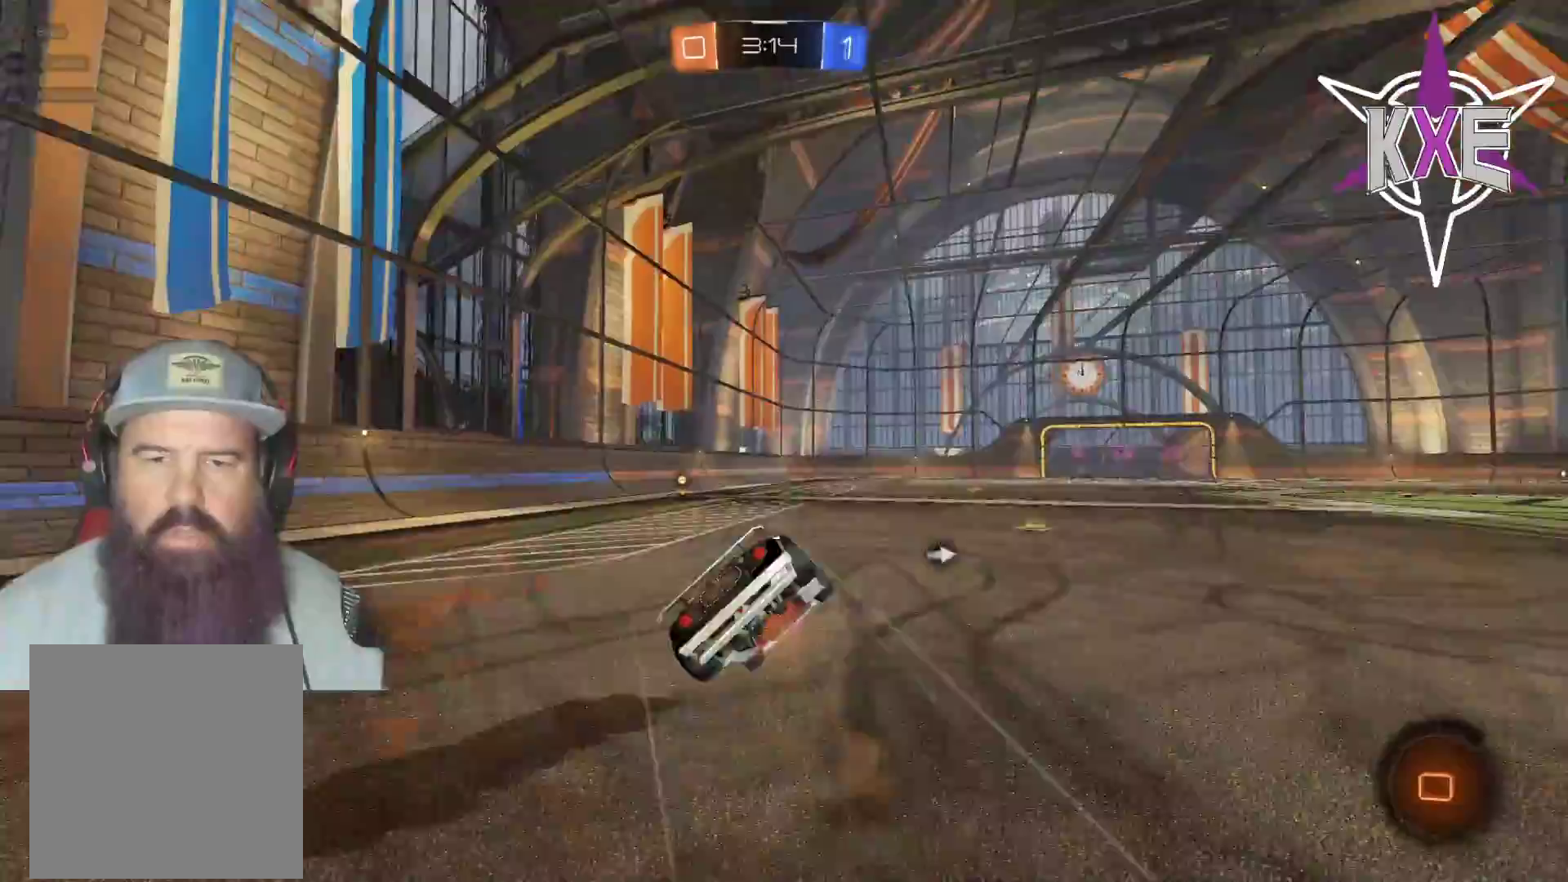
{"buttons": ["R2"], "left_stick": "center", "right_stick": "center", "events": [[17, "CROSS", "up"], [33, "R1", "up"], [50, "left_stick", "center"]]}
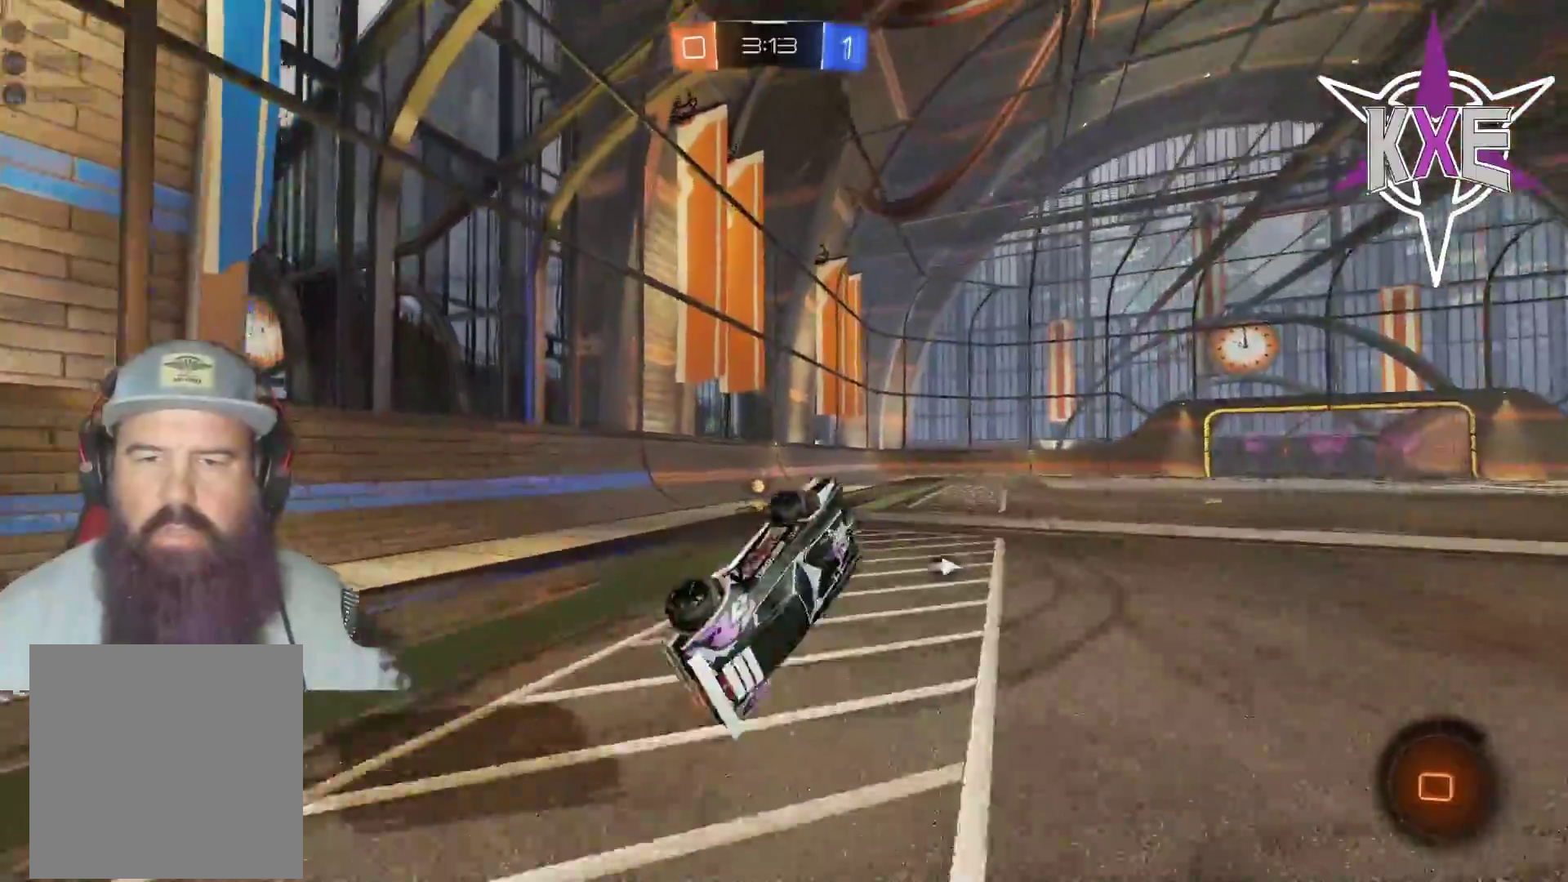
{"buttons": ["R2"], "left_stick": "right", "right_stick": "center", "events": [[117, "TRIANGLE", "down"], [183, "TRIANGLE", "up"], [317, "left_stick", "right"]]}